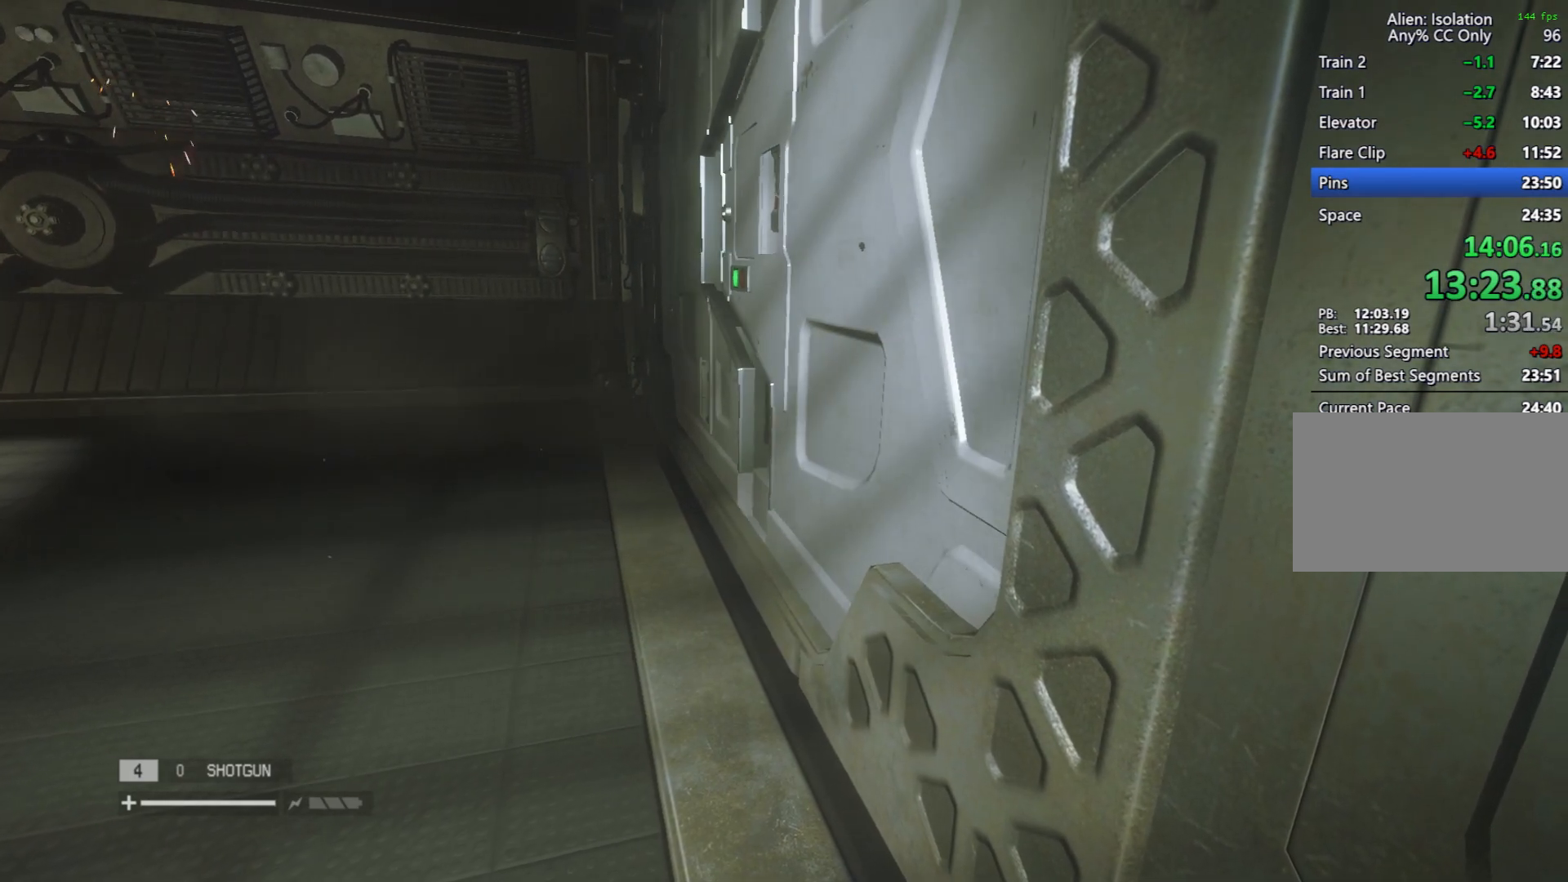
Gameplay with keyboard and mouse; each line is a JSON object with the keys and mouse buttons held at the frame after it. "events" lists presses ("down") and releases ("up") of "1", "2", "3", "4", "5", "6", "a", "alt", "c", "caps_lock", "ctrl", "d", "e", "f", "q", "r", "s", "shift", "space", "tab", "w", "x", "z", "mouse_left", "mouse_wheel" and "mouse_right" between this image and that frame as [ms after this image, input, new state], when the widget could be followed in between. "mouse_left", "mouse_wheel", "mouse_right" = the "left", "wheel", "right" buttons of the "mouse" list. No other keys are recorded. "wheel" means that the mouse wheel is clicked or scrolled. Mouse movement is not recorded.
{"keys": ["w"], "mouse": [], "events": [[367, "w", "down"]]}
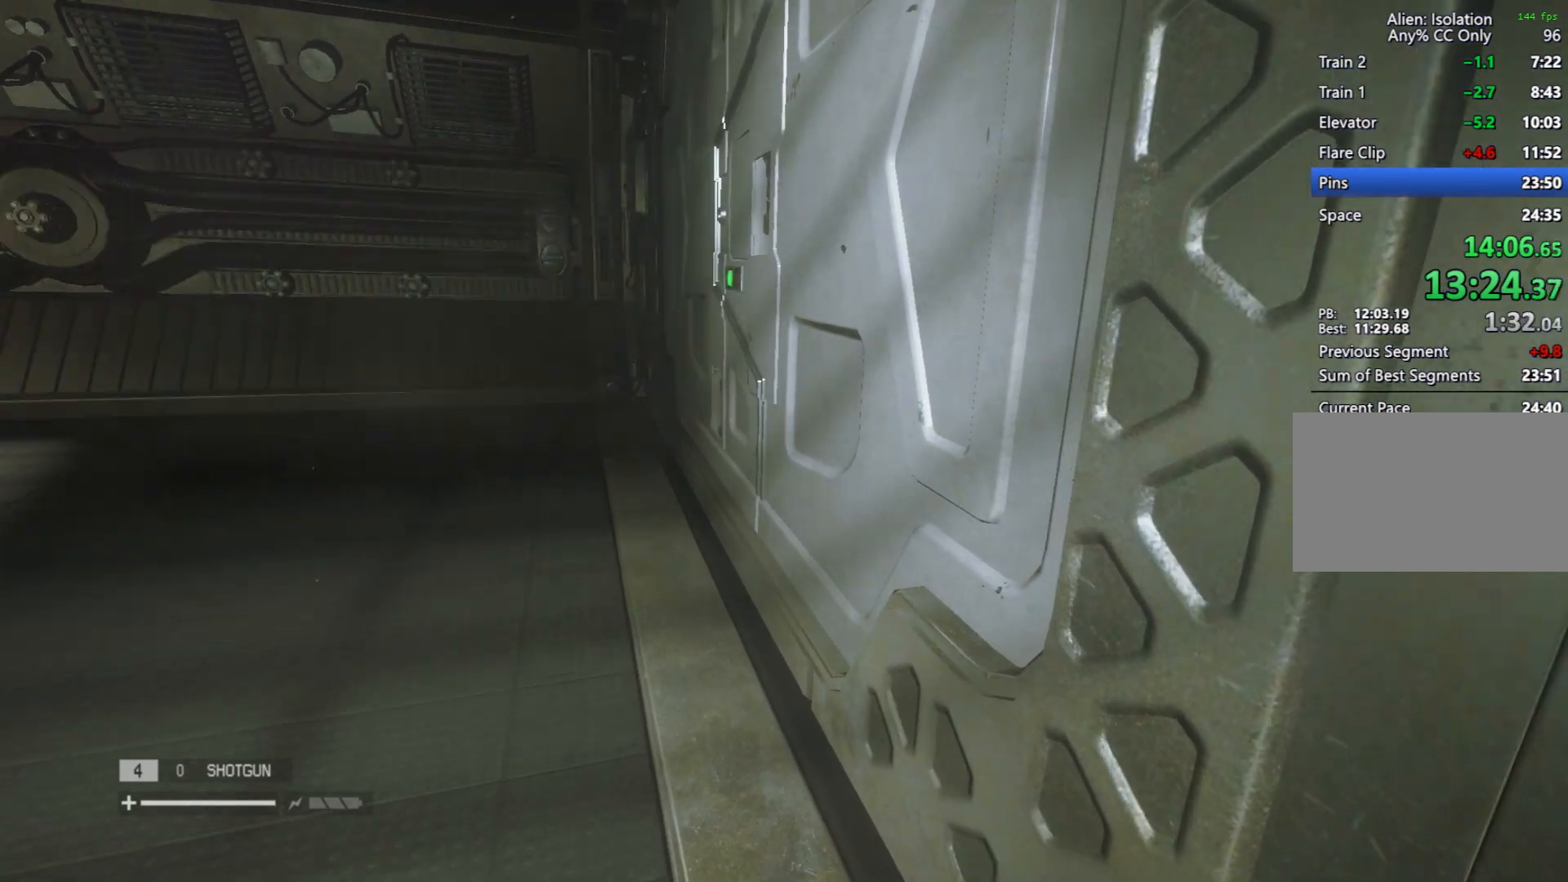
{"keys": ["w"], "mouse": [], "events": []}
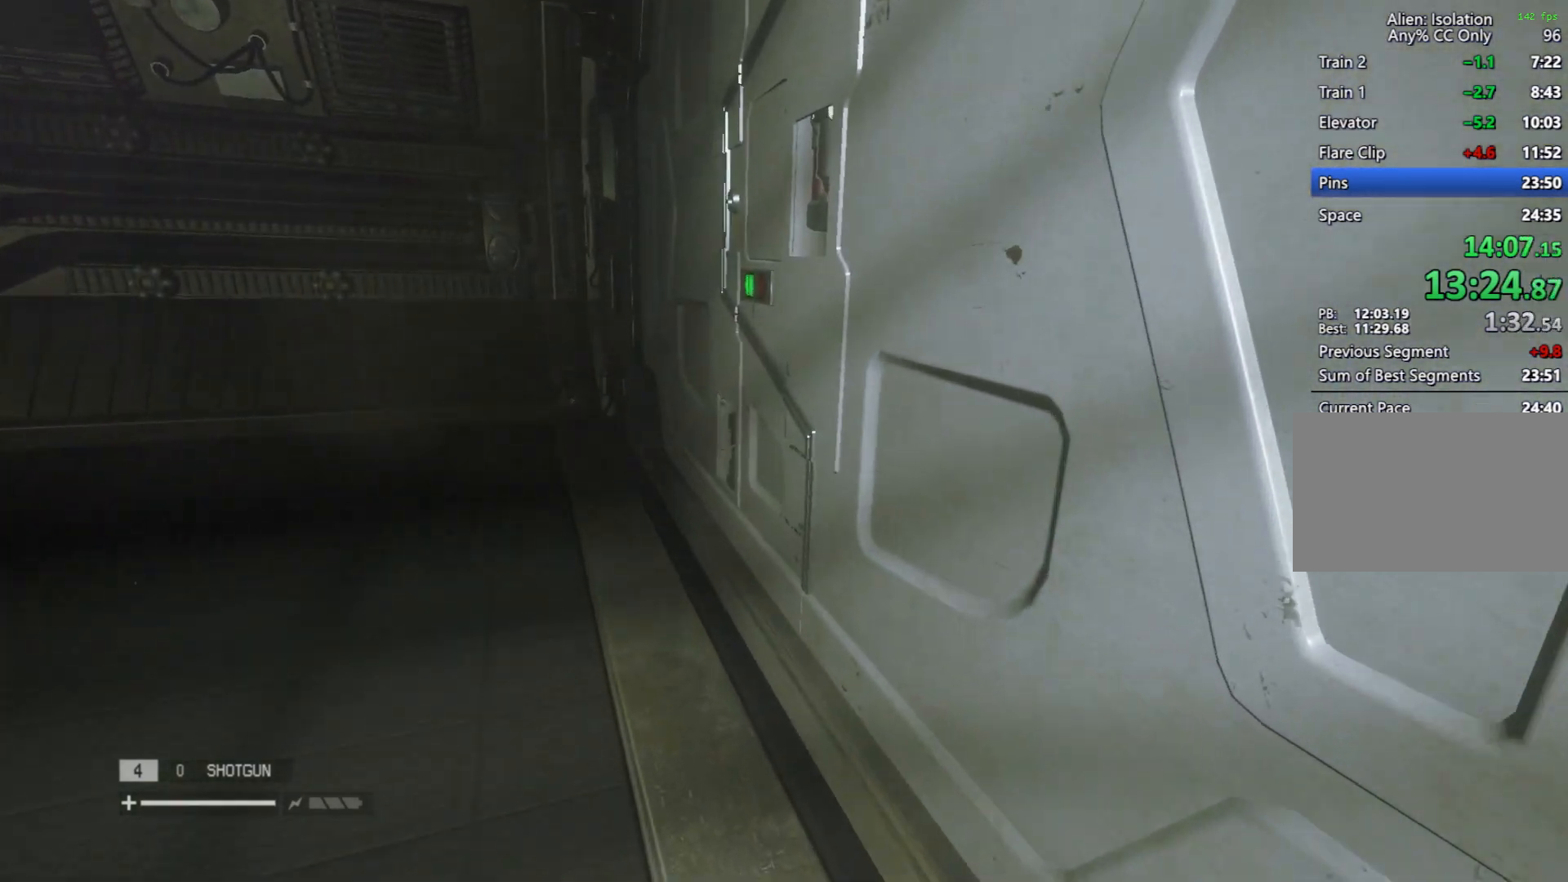
{"keys": ["w"], "mouse": [], "events": []}
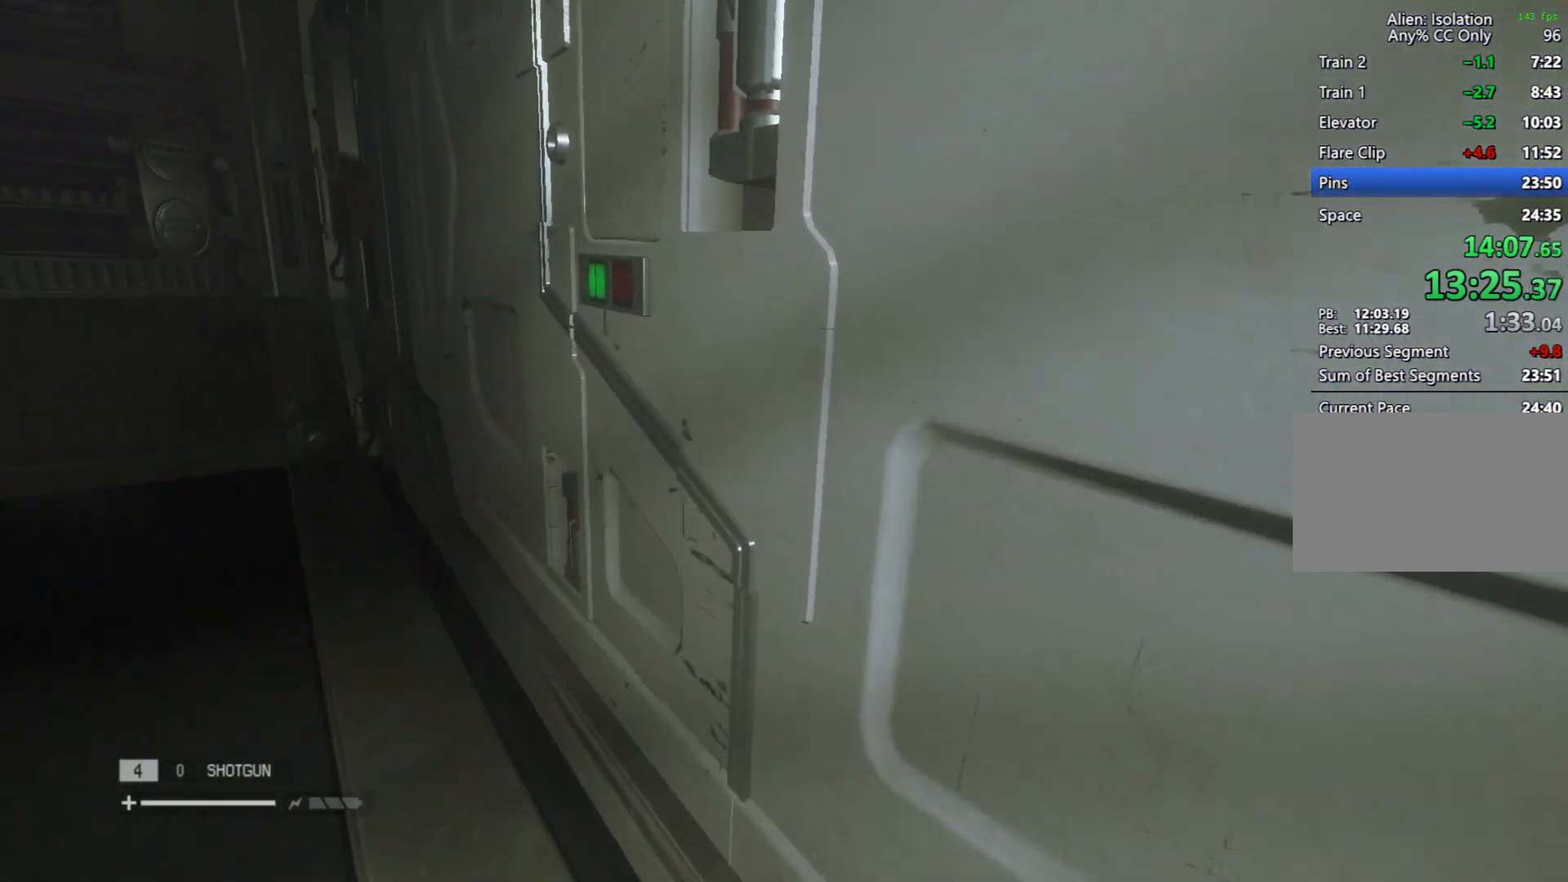
{"keys": ["w"], "mouse": [], "events": [[50, "d", "down"], [333, "d", "up"]]}
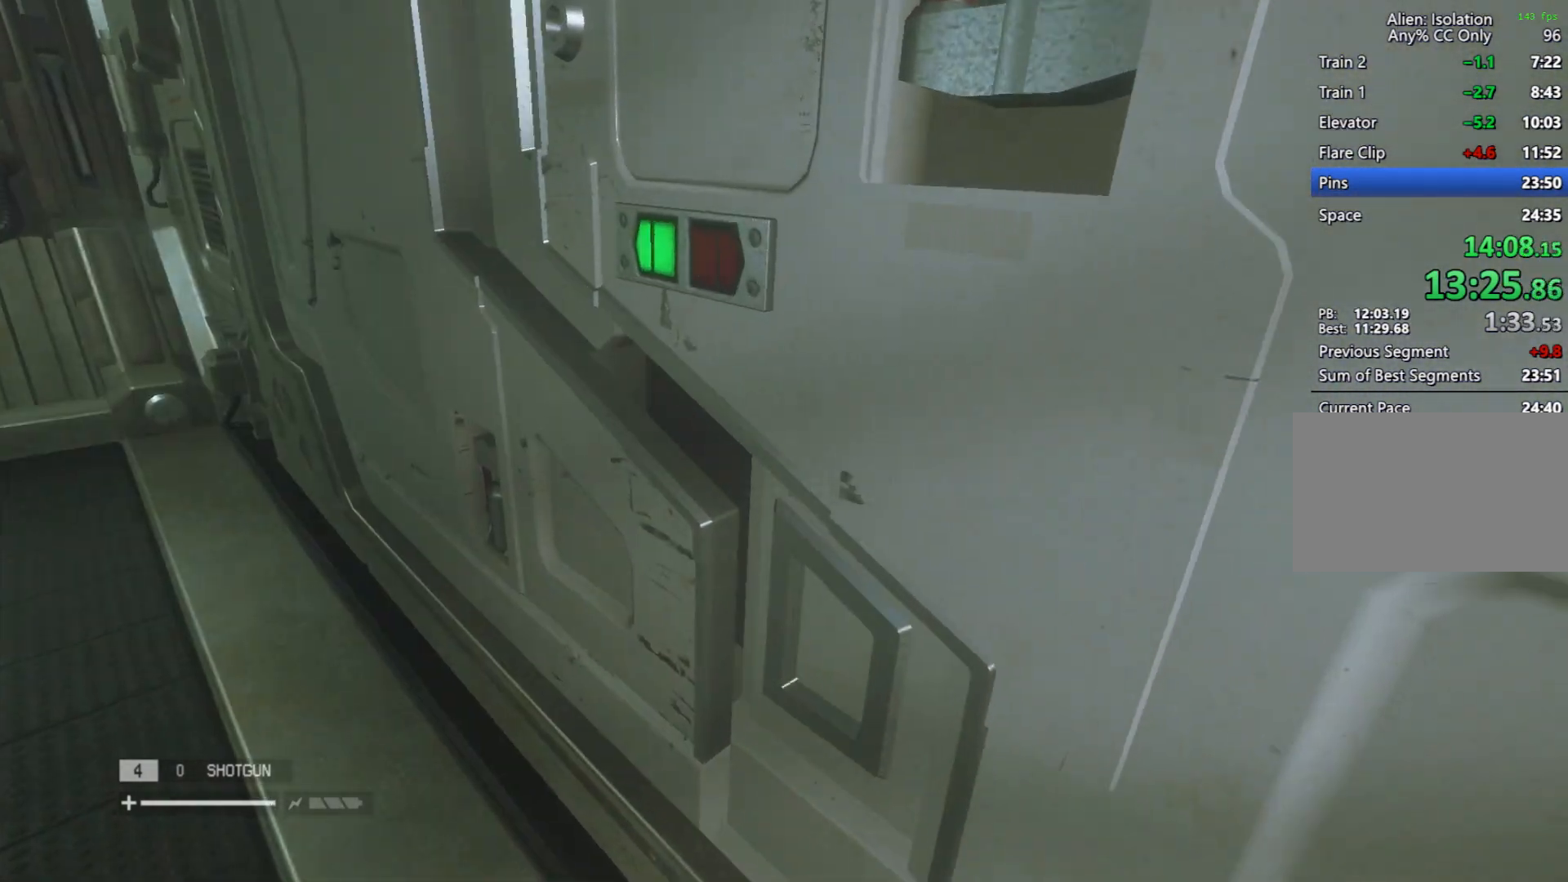
{"keys": ["d", "w"], "mouse": [], "events": [[150, "d", "down"]]}
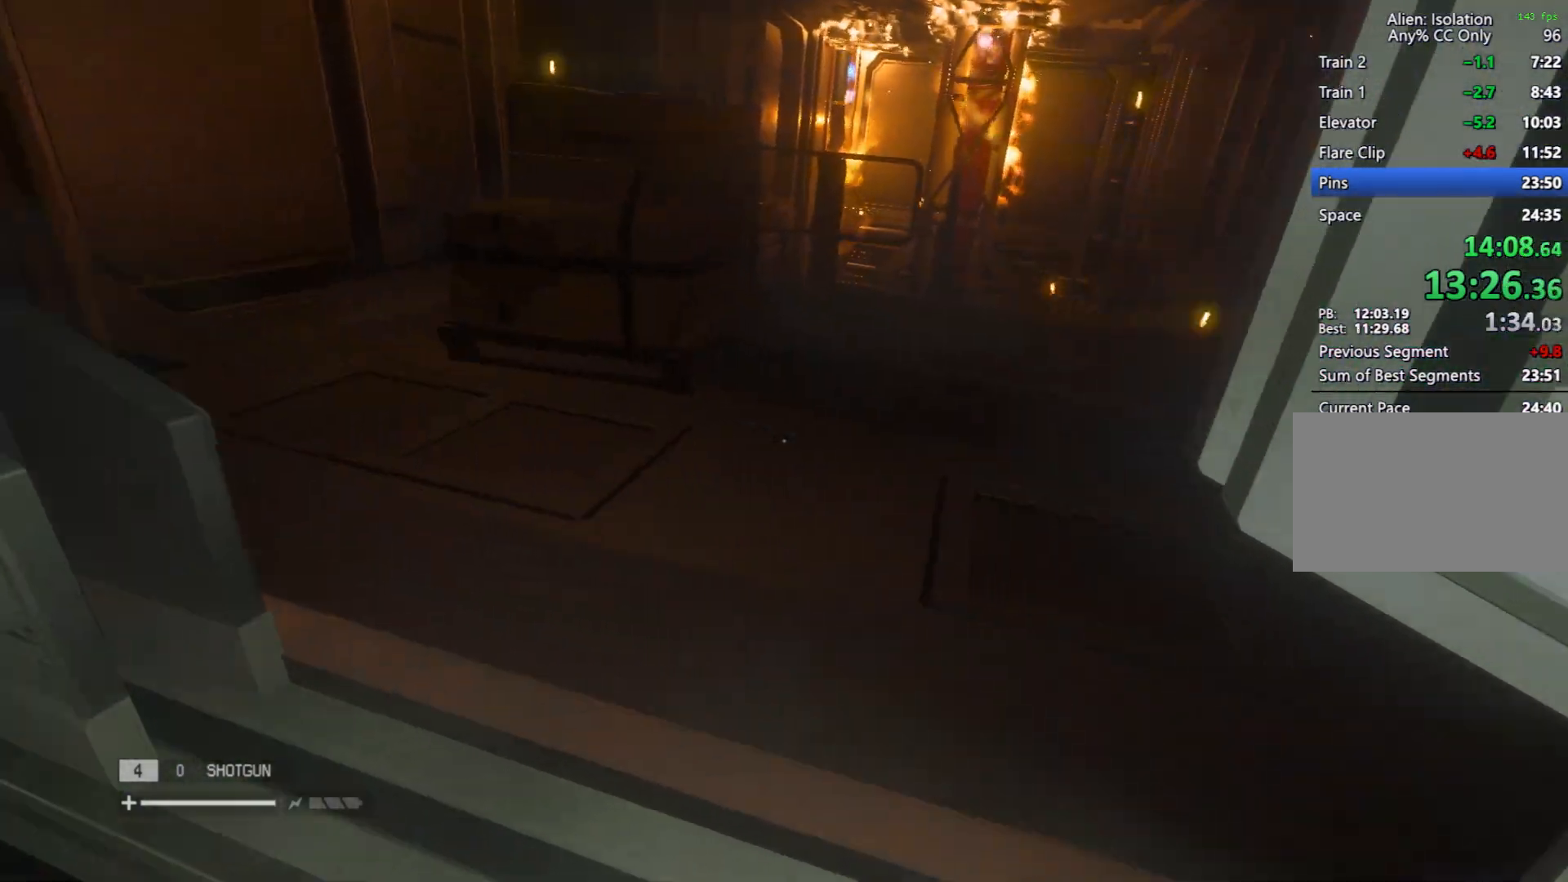
{"keys": ["d", "shift", "w"], "mouse": [], "events": [[33, "shift", "down"], [217, "space", "down"], [317, "space", "up"]]}
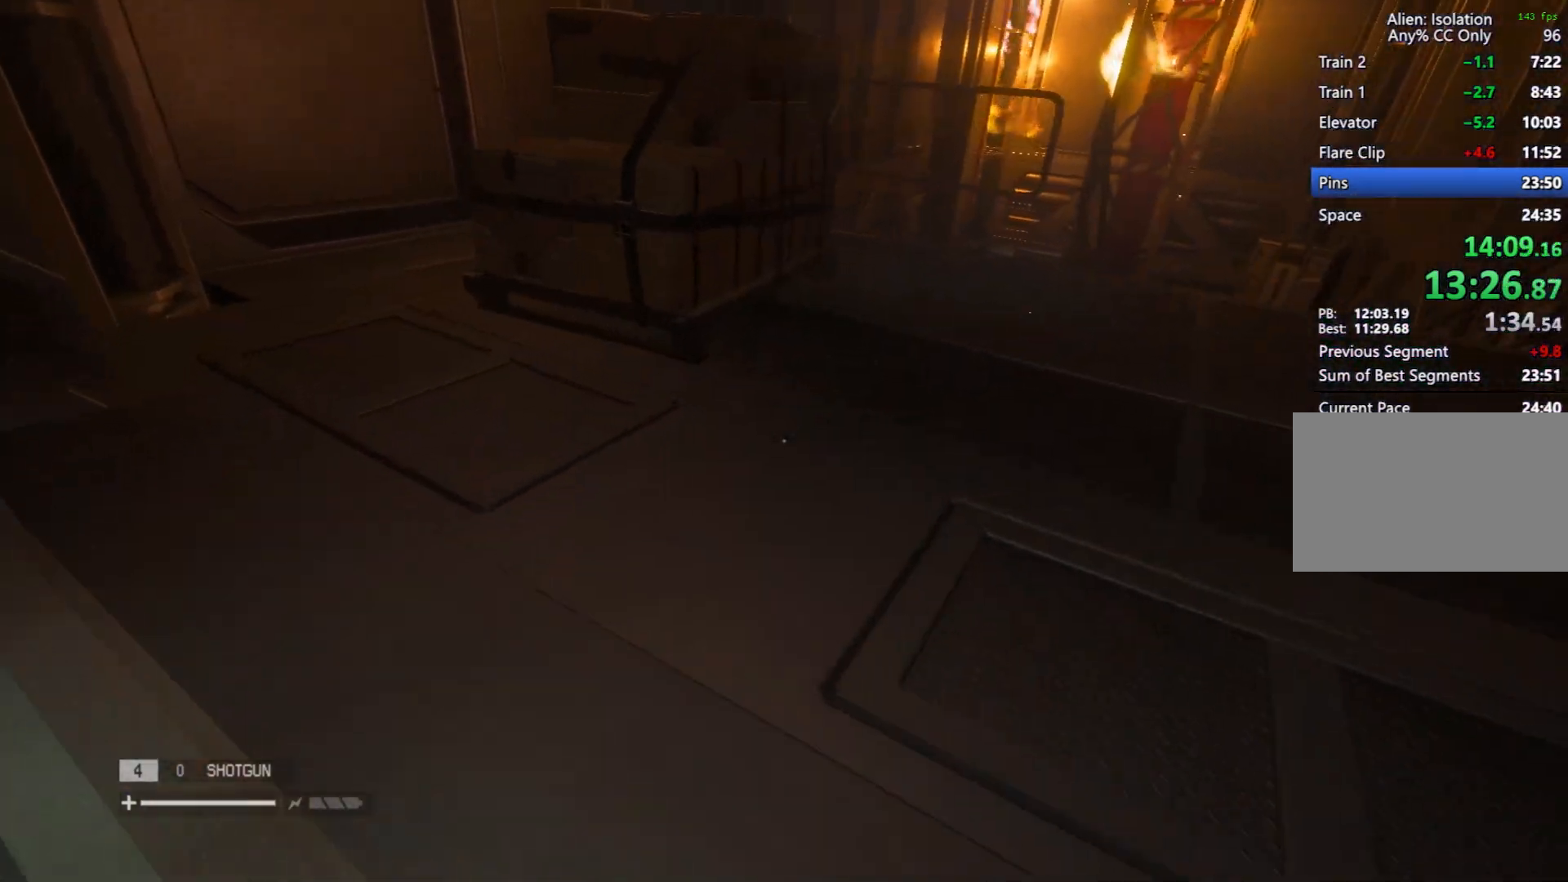
{"keys": ["d", "shift", "w"], "mouse": [], "events": [[50, "space", "down"], [183, "space", "up"], [367, "space", "down"], [467, "space", "up"]]}
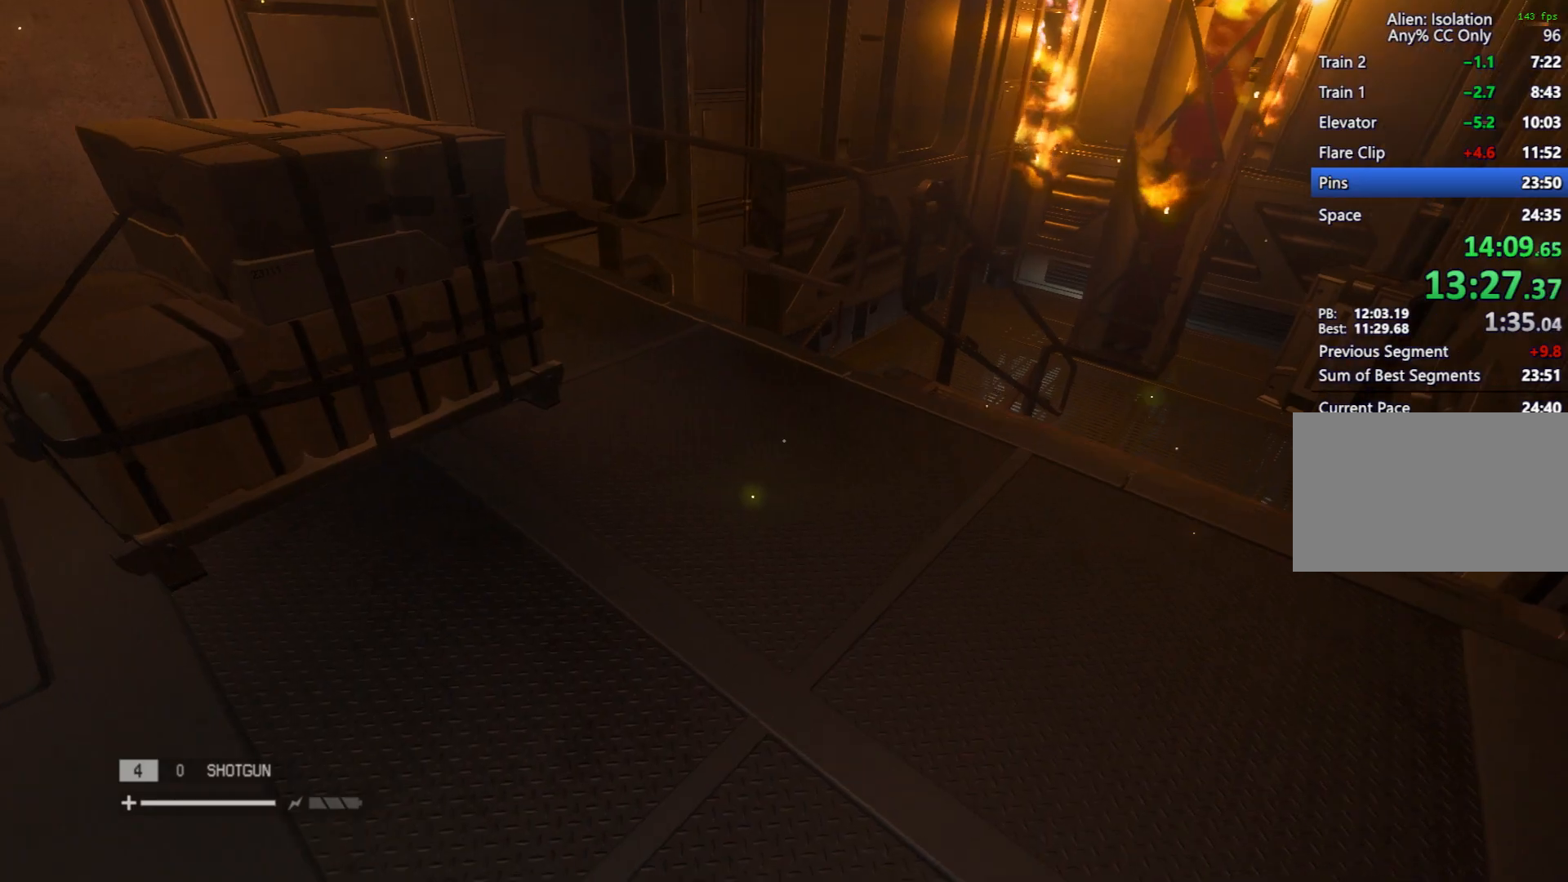
{"keys": ["d", "shift", "space", "w"], "mouse": [], "events": [[150, "space", "down"], [300, "space", "up"], [483, "space", "down"]]}
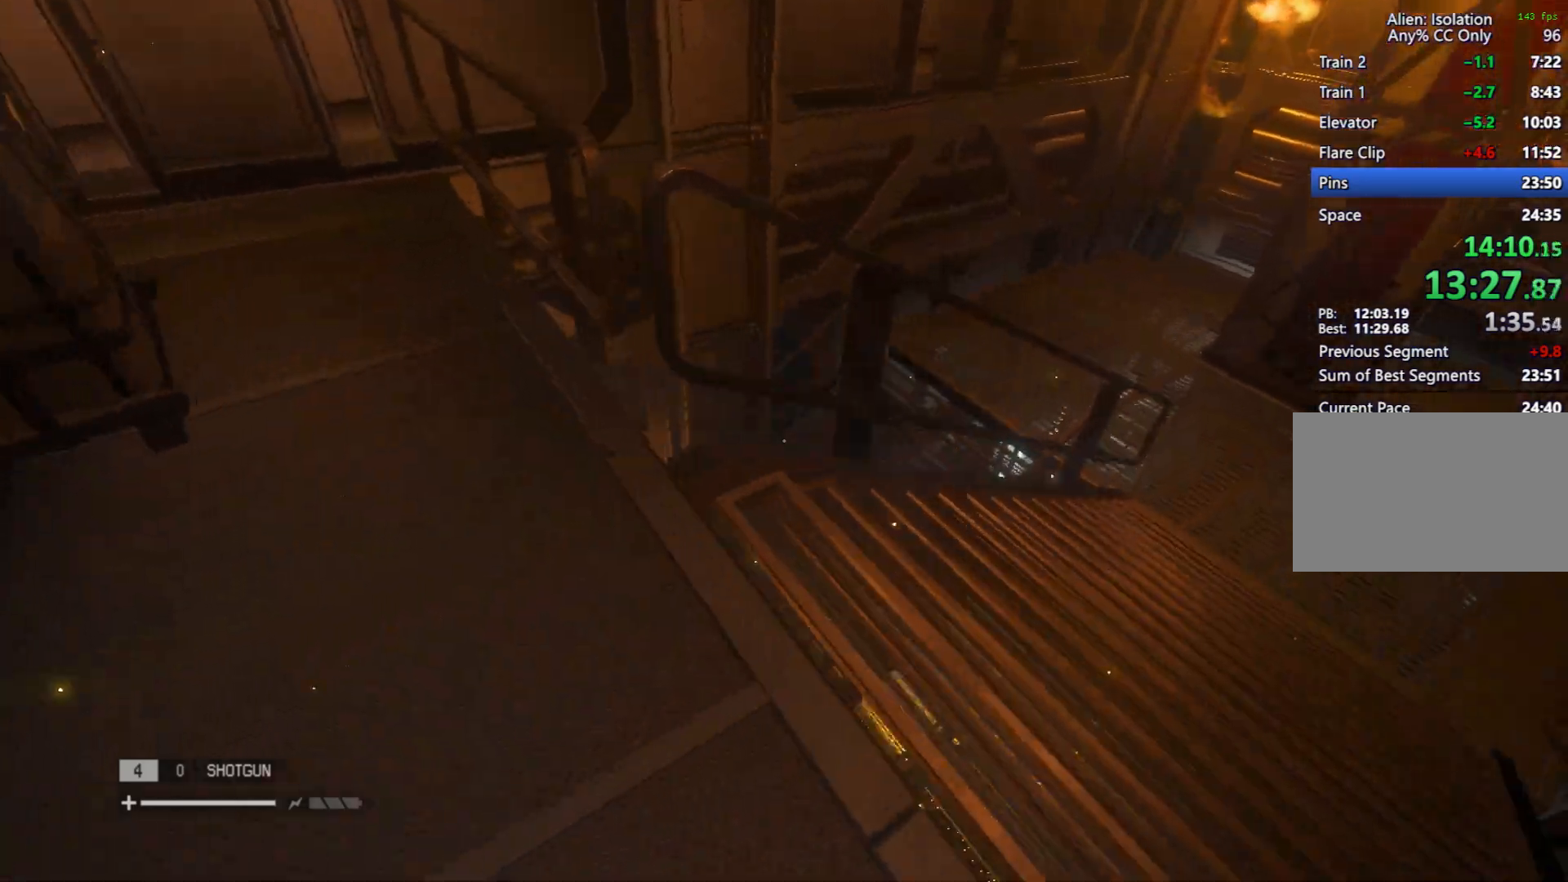
{"keys": ["d", "shift", "w"], "mouse": [], "events": [[133, "space", "up"], [367, "space", "down"], [500, "space", "up"]]}
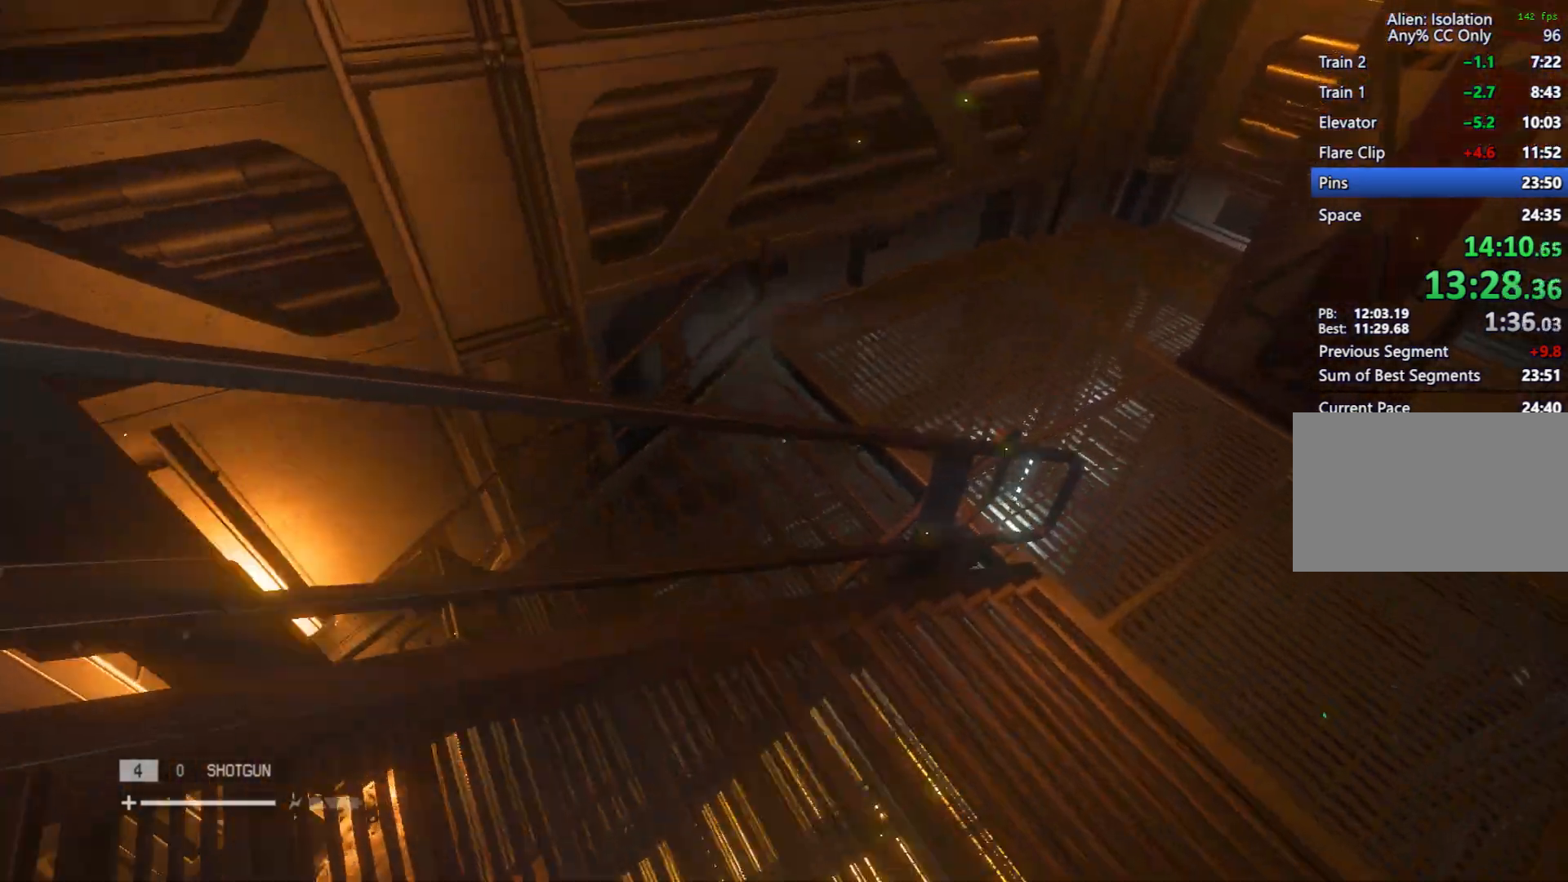
{"keys": ["d", "shift", "w"], "mouse": [], "events": [[183, "space", "down"], [333, "space", "up"]]}
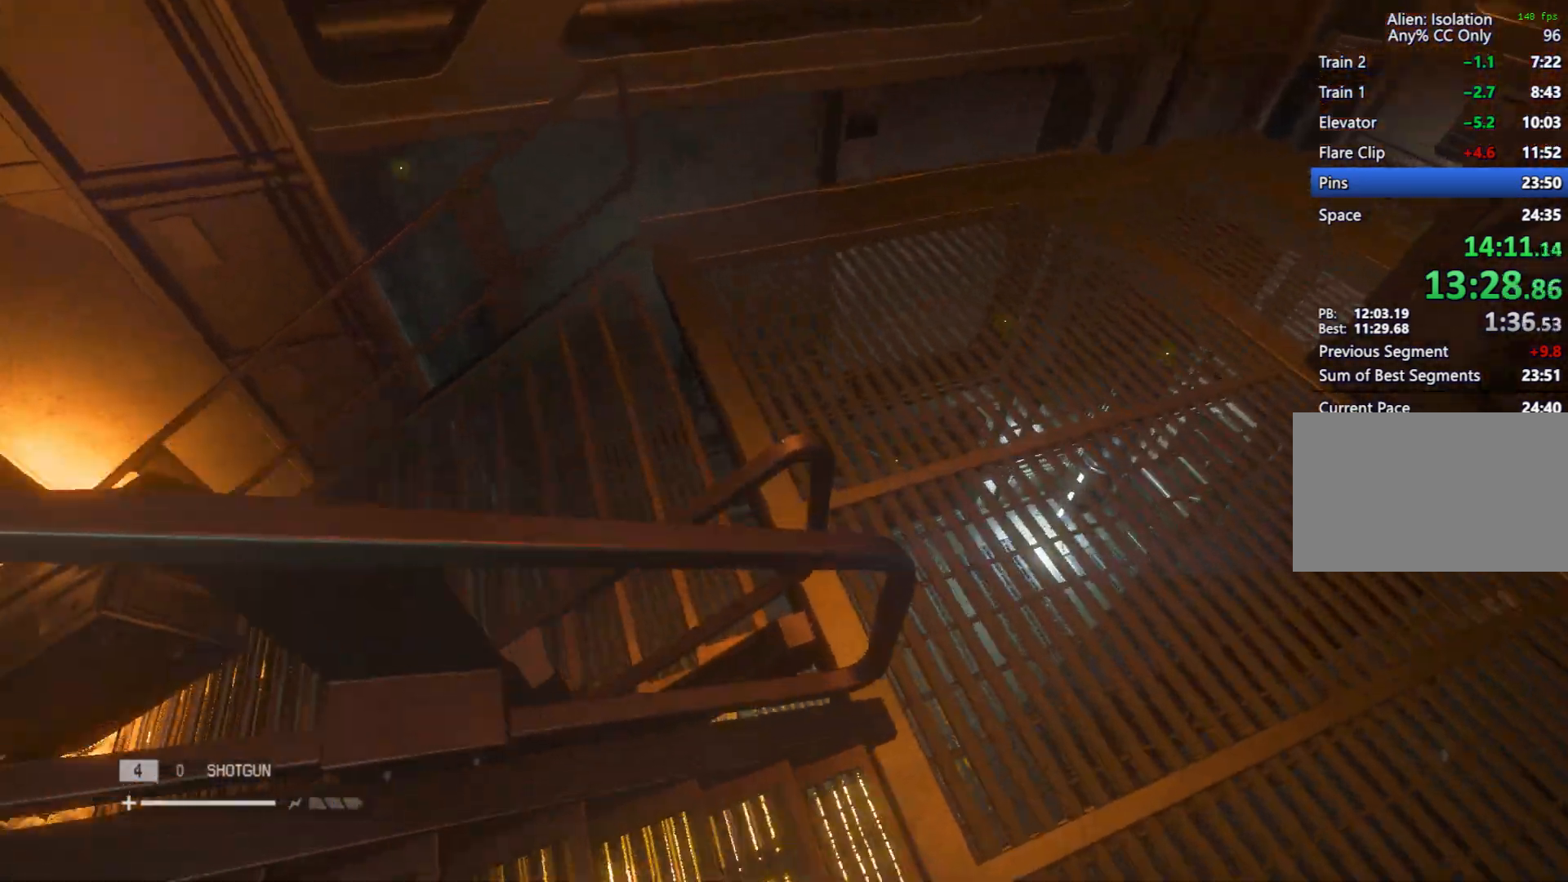
{"keys": ["d", "shift", "w"], "mouse": [], "events": [[17, "space", "down"], [150, "space", "up"], [300, "space", "down"], [433, "space", "up"]]}
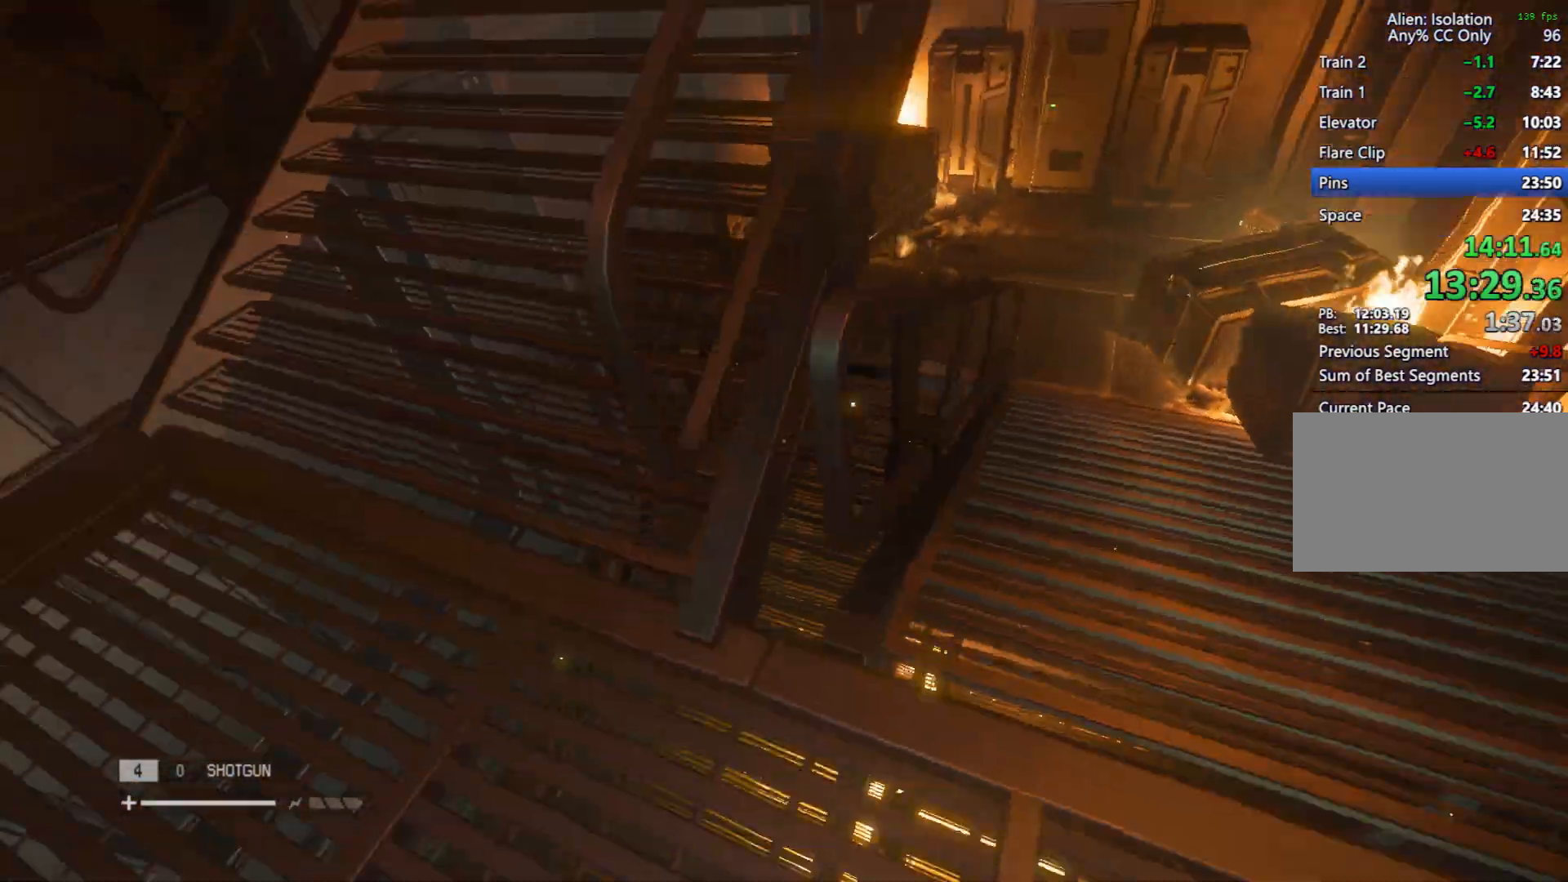
{"keys": ["d", "shift", "space", "w"], "mouse": [], "events": [[117, "space", "down"], [267, "space", "up"], [500, "space", "down"]]}
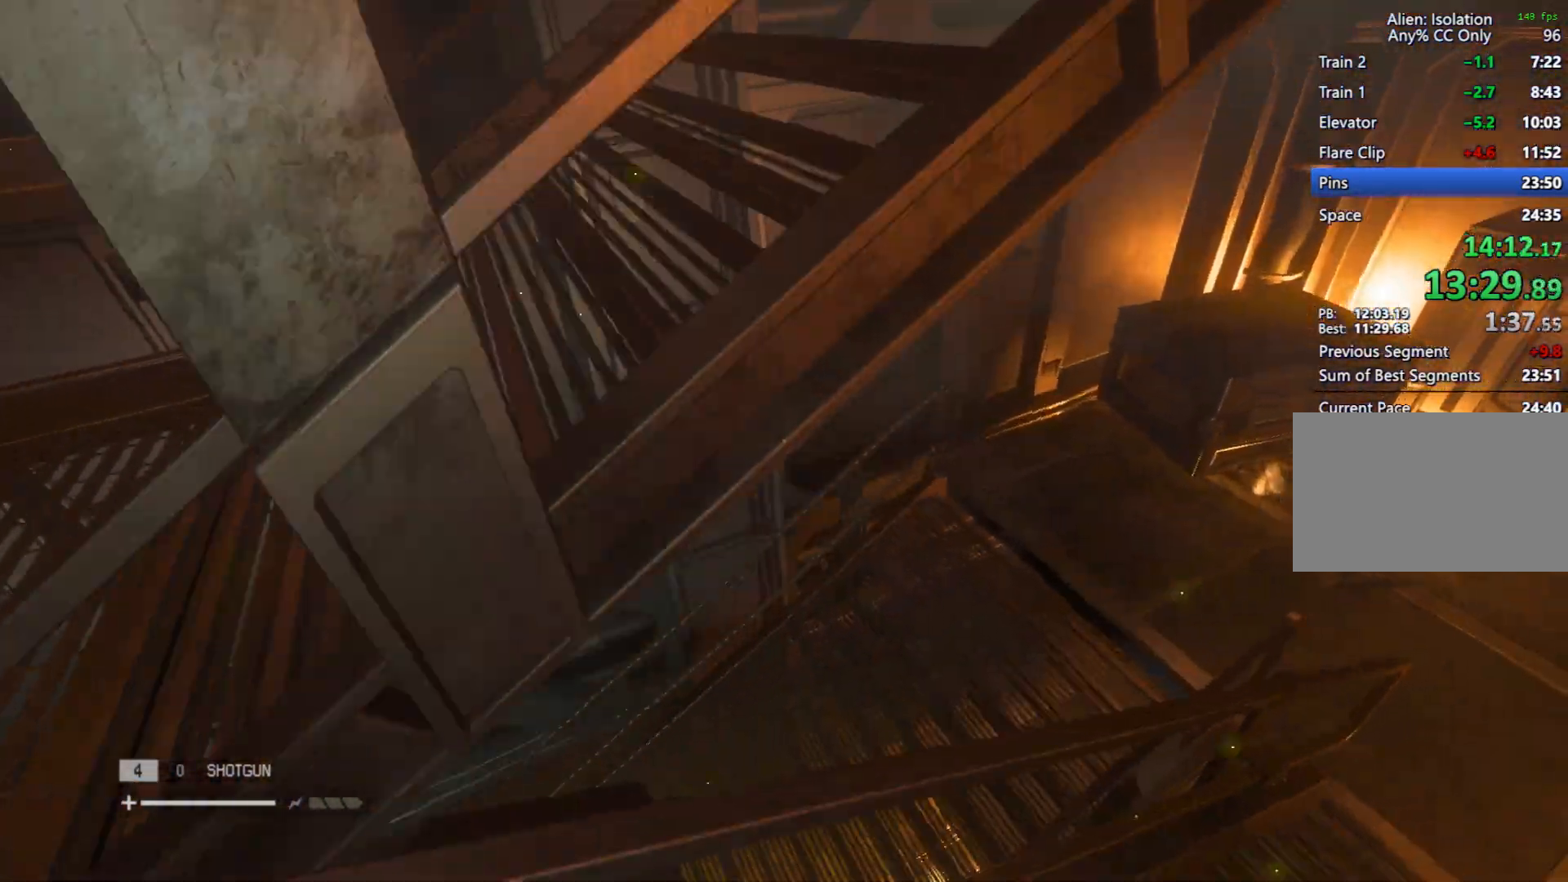
{"keys": ["d", "shift", "w"], "mouse": [], "events": [[100, "space", "up"], [333, "space", "down"], [467, "space", "up"]]}
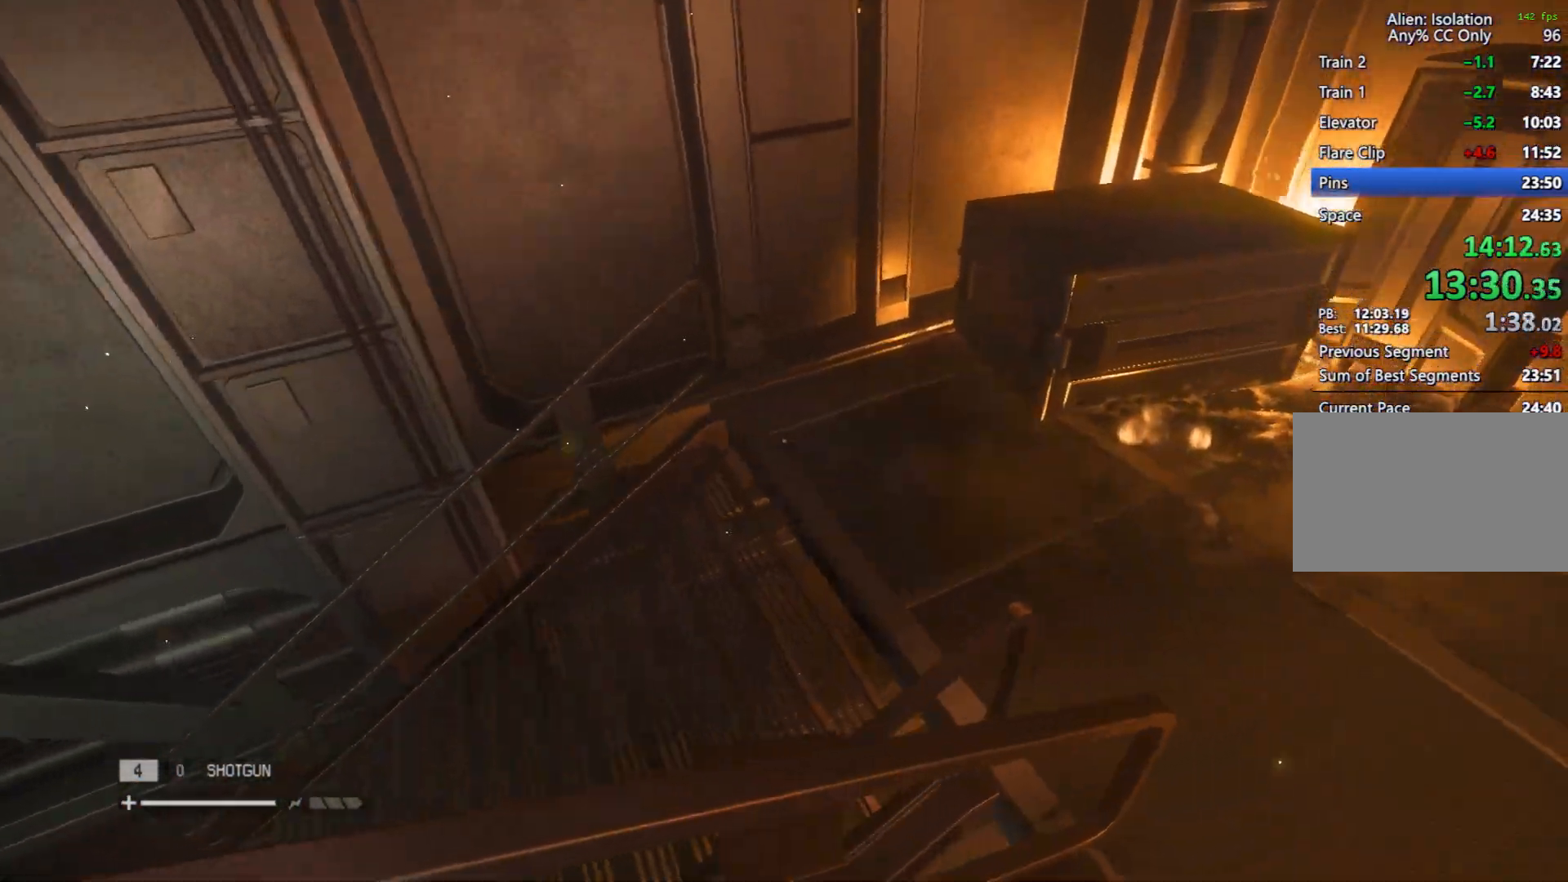
{"keys": ["d", "shift", "space", "w"], "mouse": [], "events": [[200, "space", "down"], [300, "space", "up"], [483, "space", "down"]]}
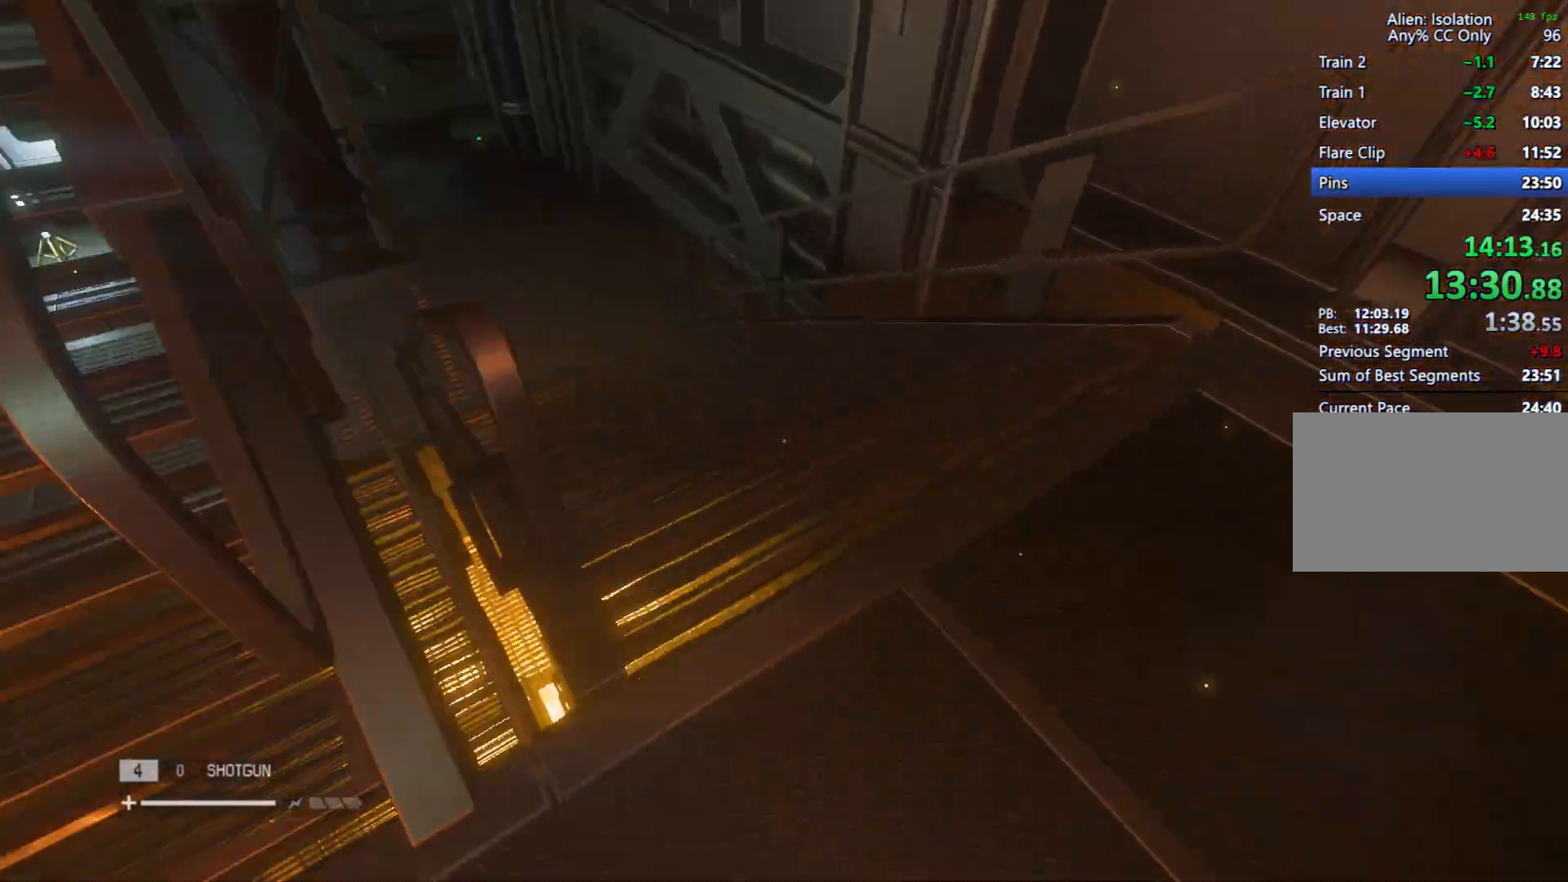
{"keys": ["d", "shift", "w"], "mouse": [], "events": [[133, "space", "up"], [317, "space", "down"], [400, "space", "up"]]}
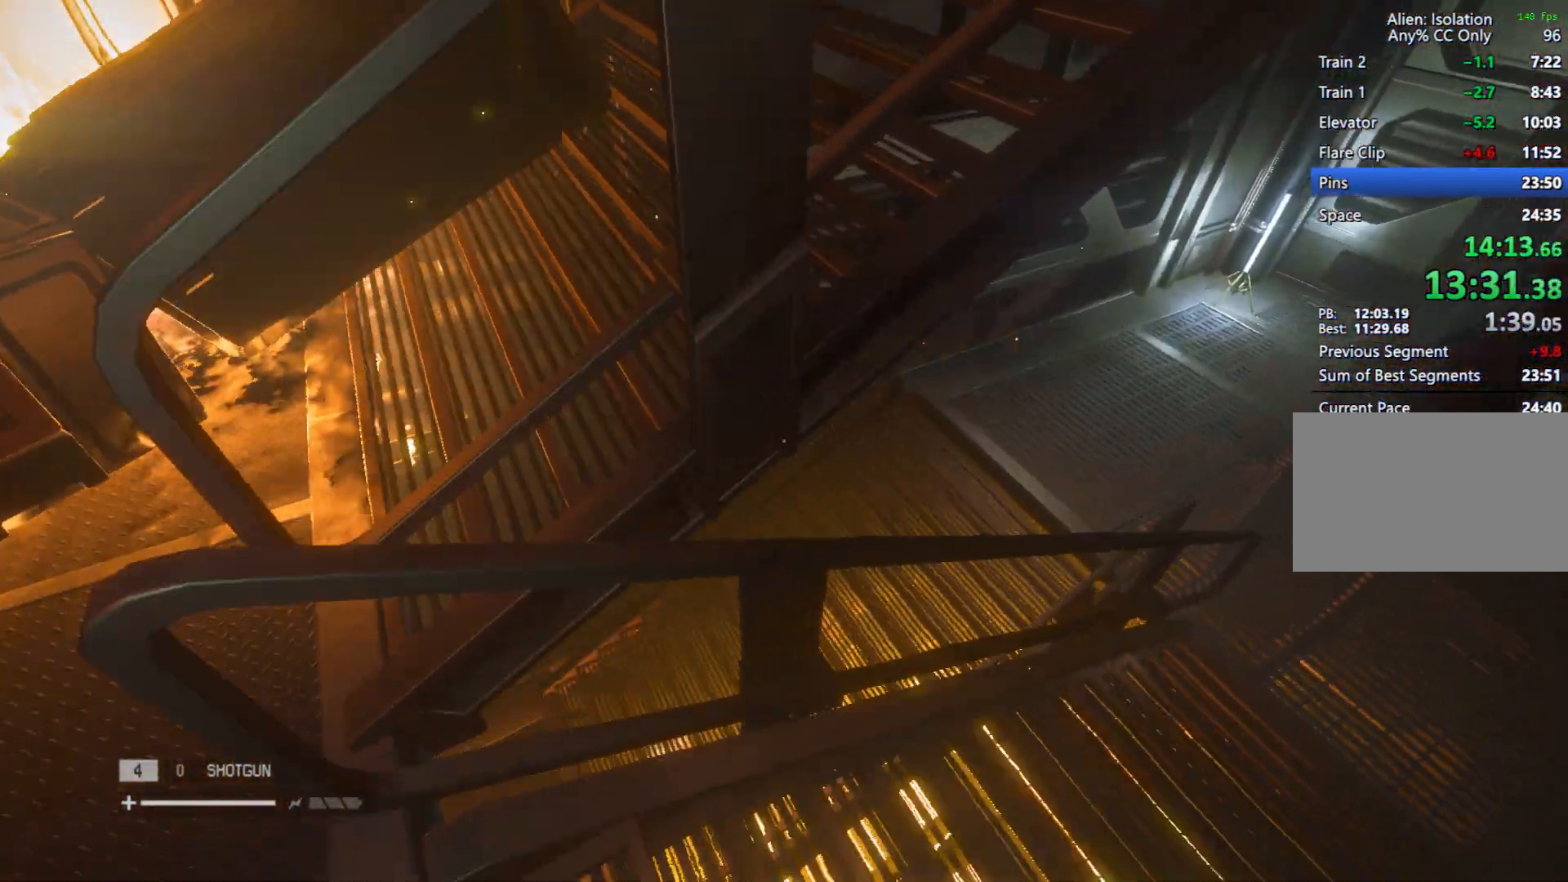
{"keys": ["d", "shift", "w"], "mouse": [], "events": [[150, "space", "down"], [283, "space", "up"]]}
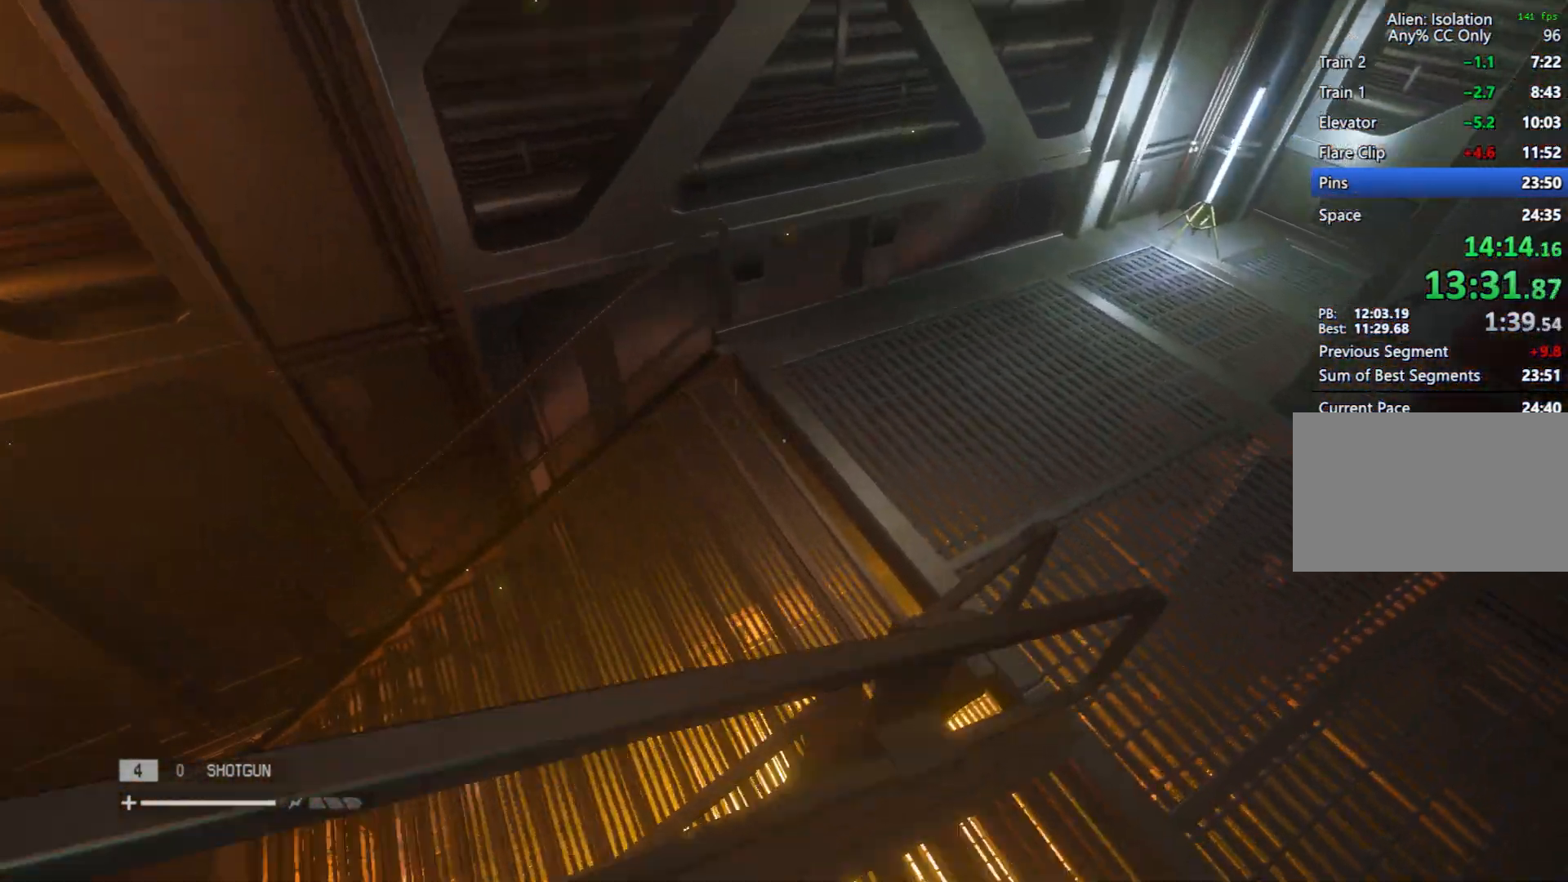
{"keys": ["d", "shift", "w"], "mouse": [], "events": [[17, "space", "down"], [100, "space", "up"], [300, "space", "down"], [433, "space", "up"]]}
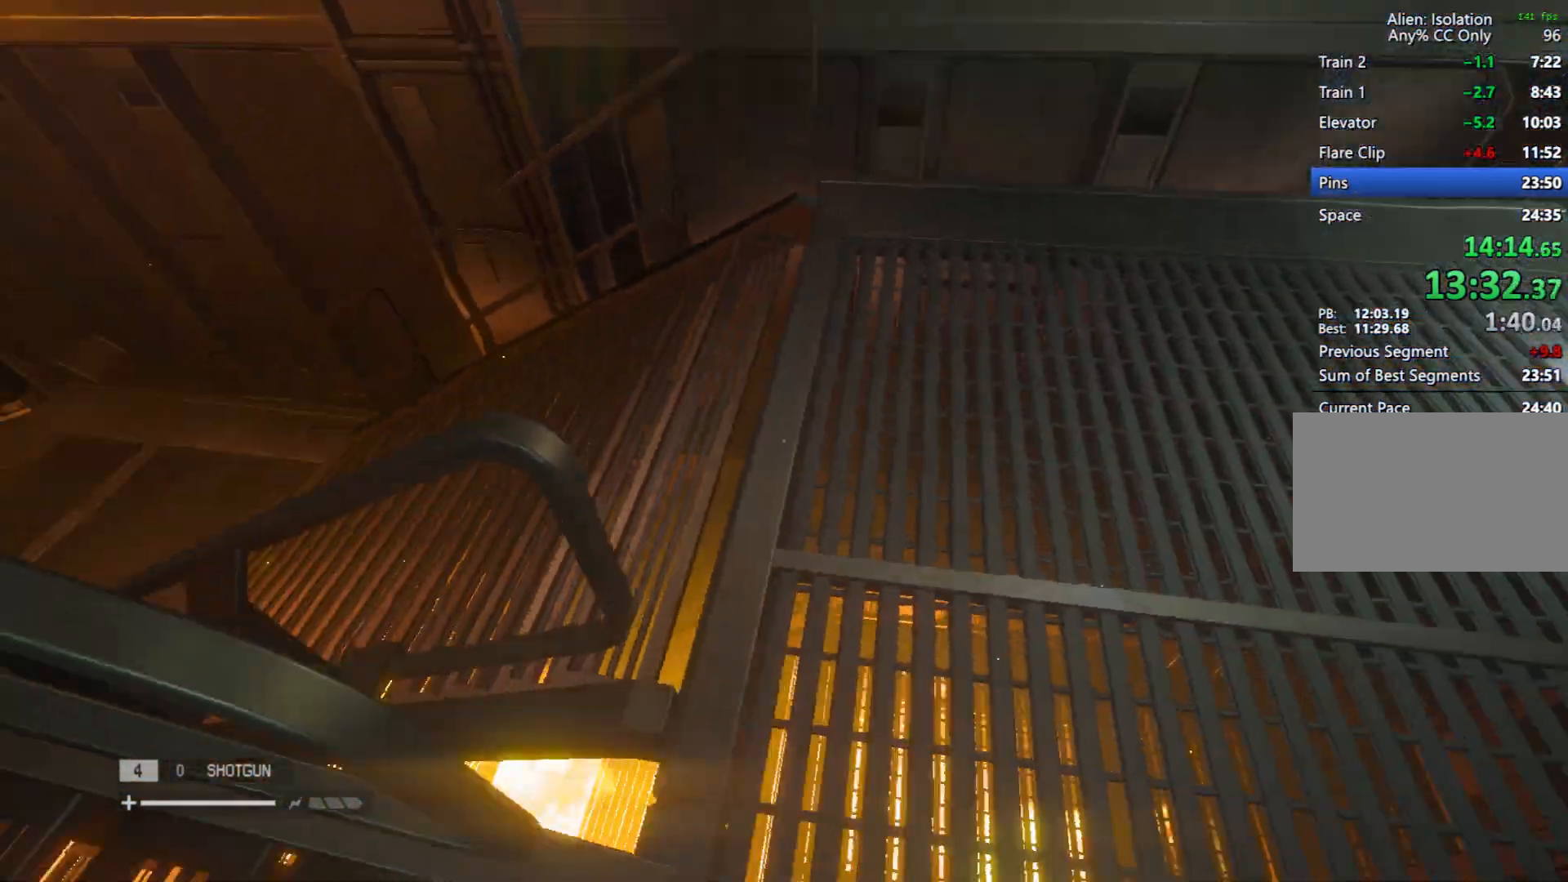
{"keys": ["d", "shift", "space", "w"], "mouse": [], "events": [[83, "space", "down"], [217, "space", "up"], [400, "space", "down"]]}
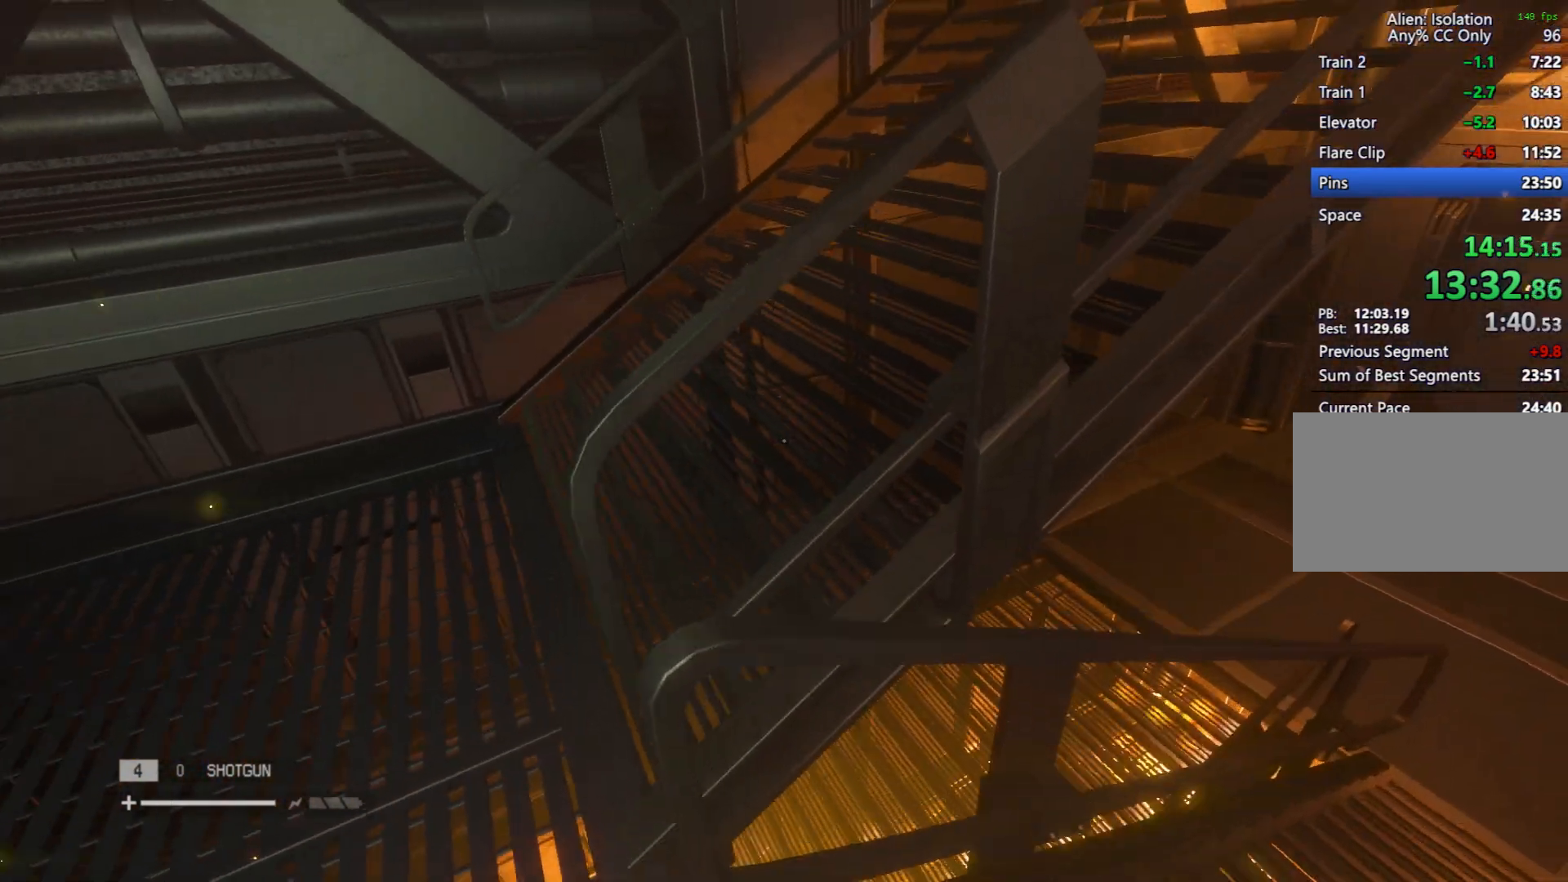
{"keys": ["d", "shift", "w"], "mouse": [], "events": [[50, "space", "up"], [283, "space", "down"], [383, "space", "up"]]}
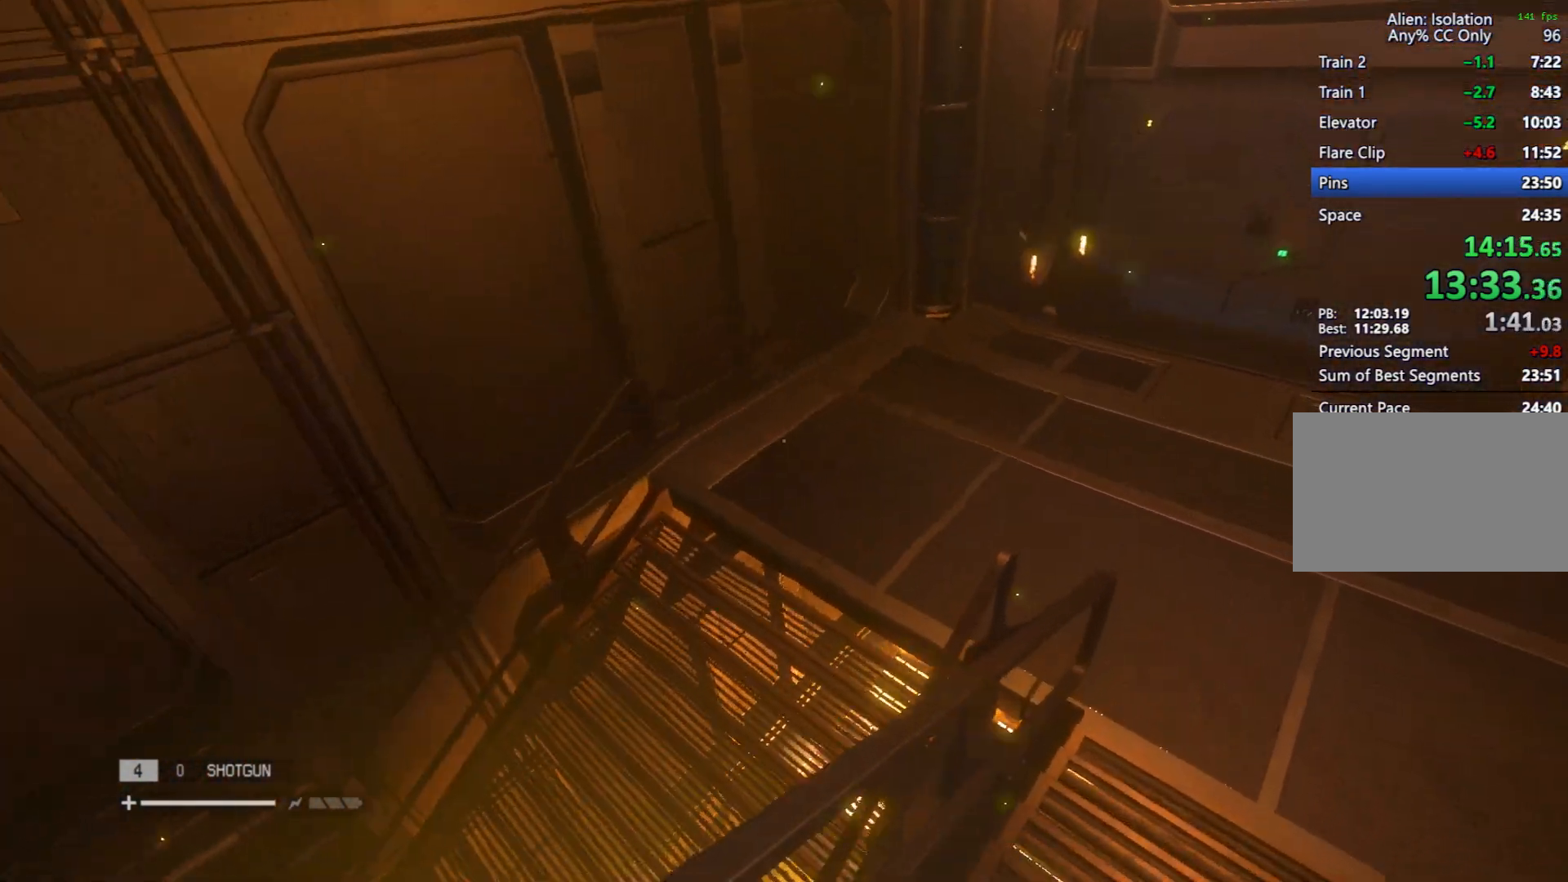
{"keys": ["d", "shift", "w"], "mouse": [], "events": [[117, "space", "down"], [200, "space", "up"], [383, "space", "down"], [483, "space", "up"]]}
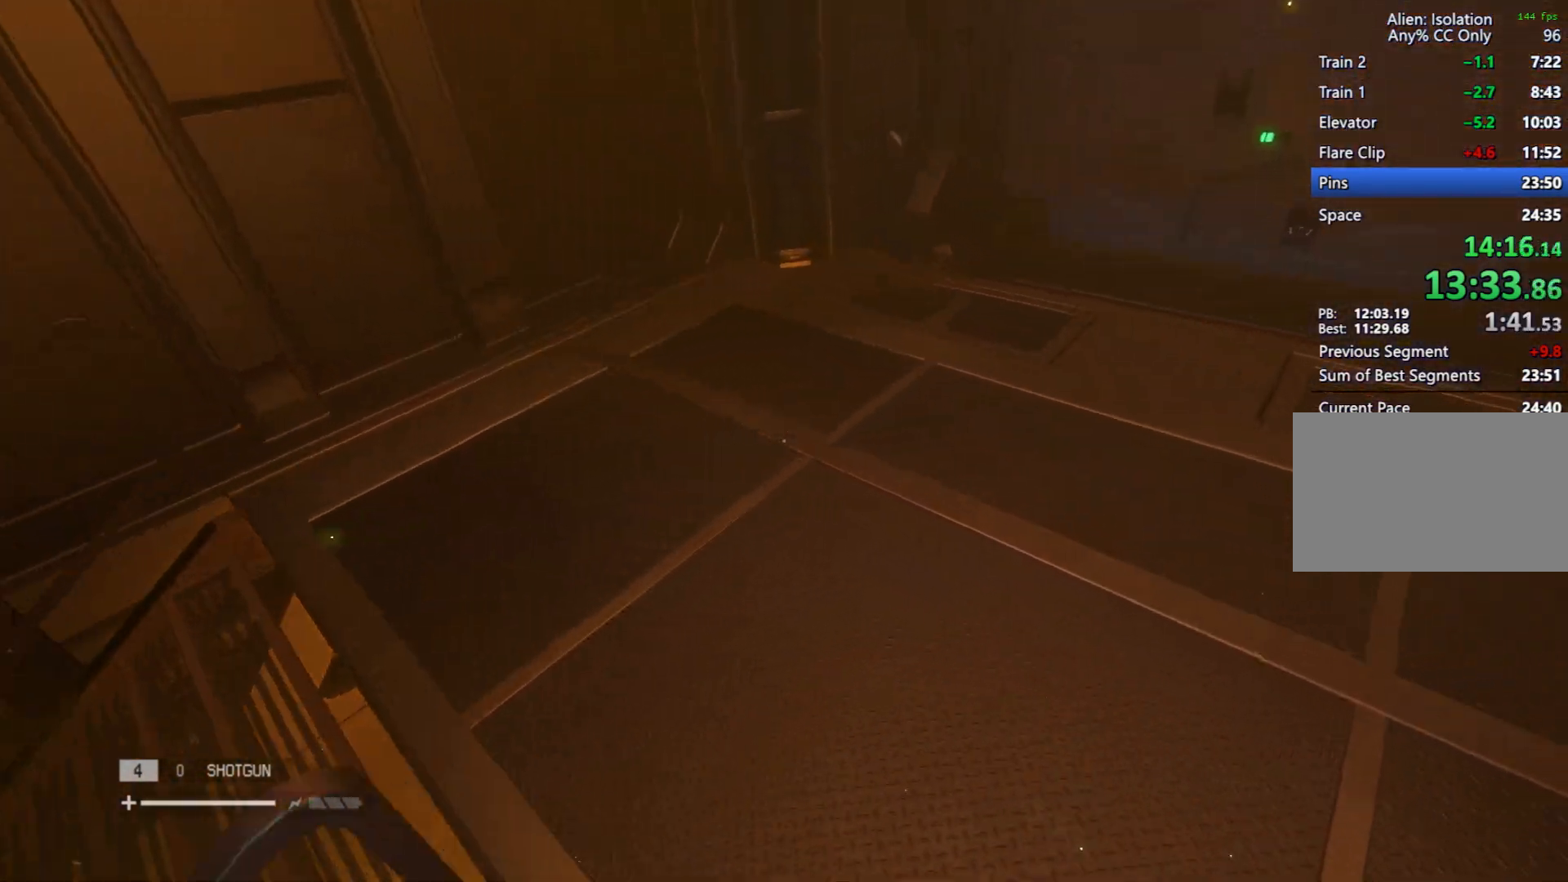
{"keys": ["w"], "mouse": [], "events": [[83, "d", "up"], [117, "shift", "up"], [167, "space", "down"], [267, "space", "up"]]}
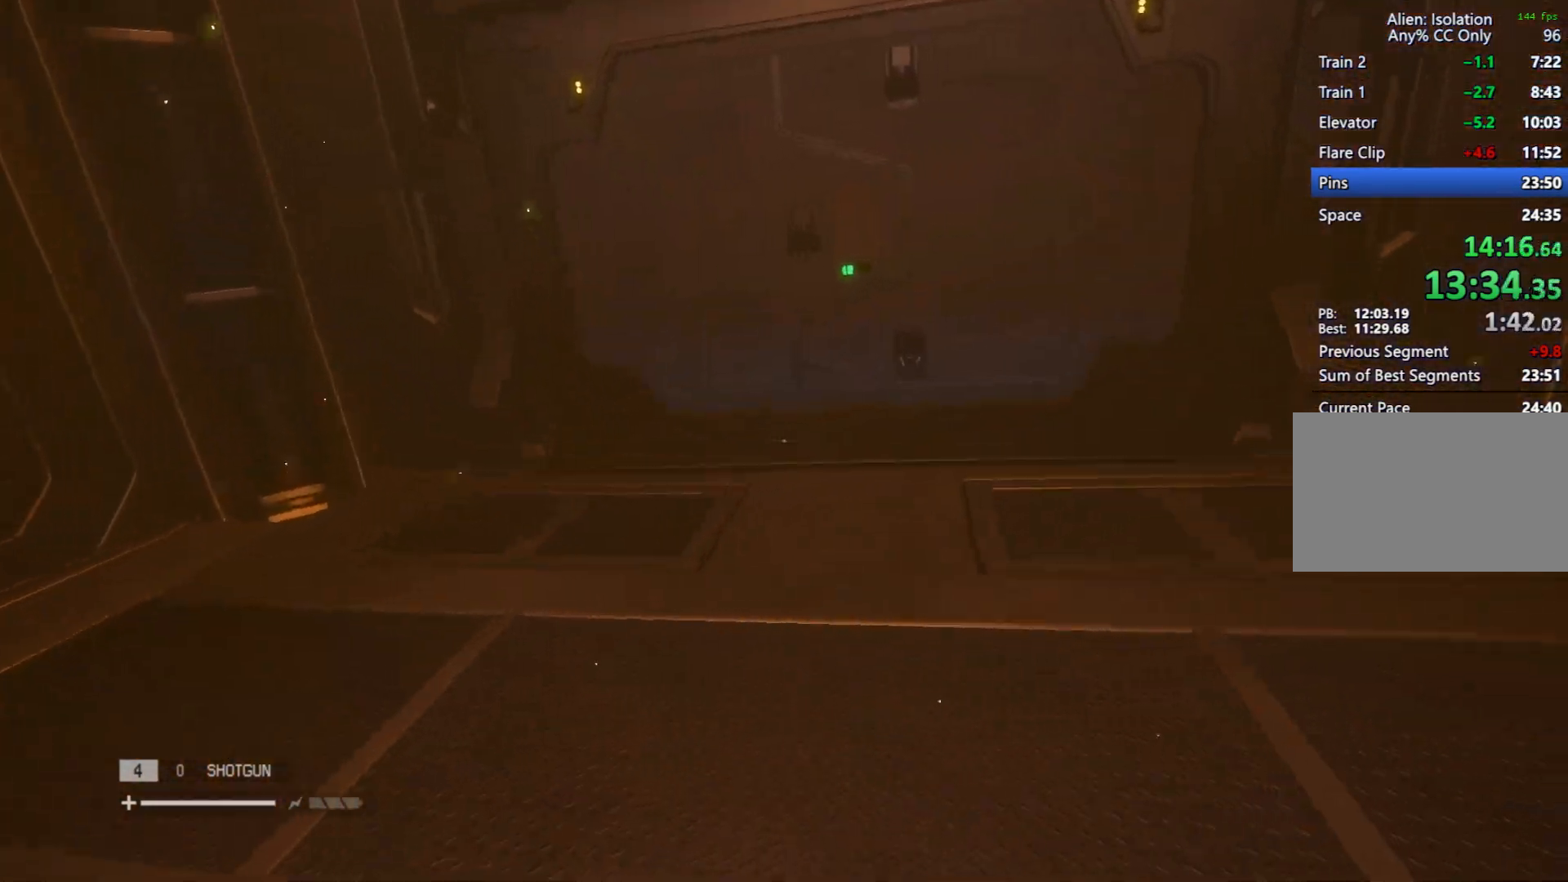
{"keys": ["w"], "mouse": [], "events": []}
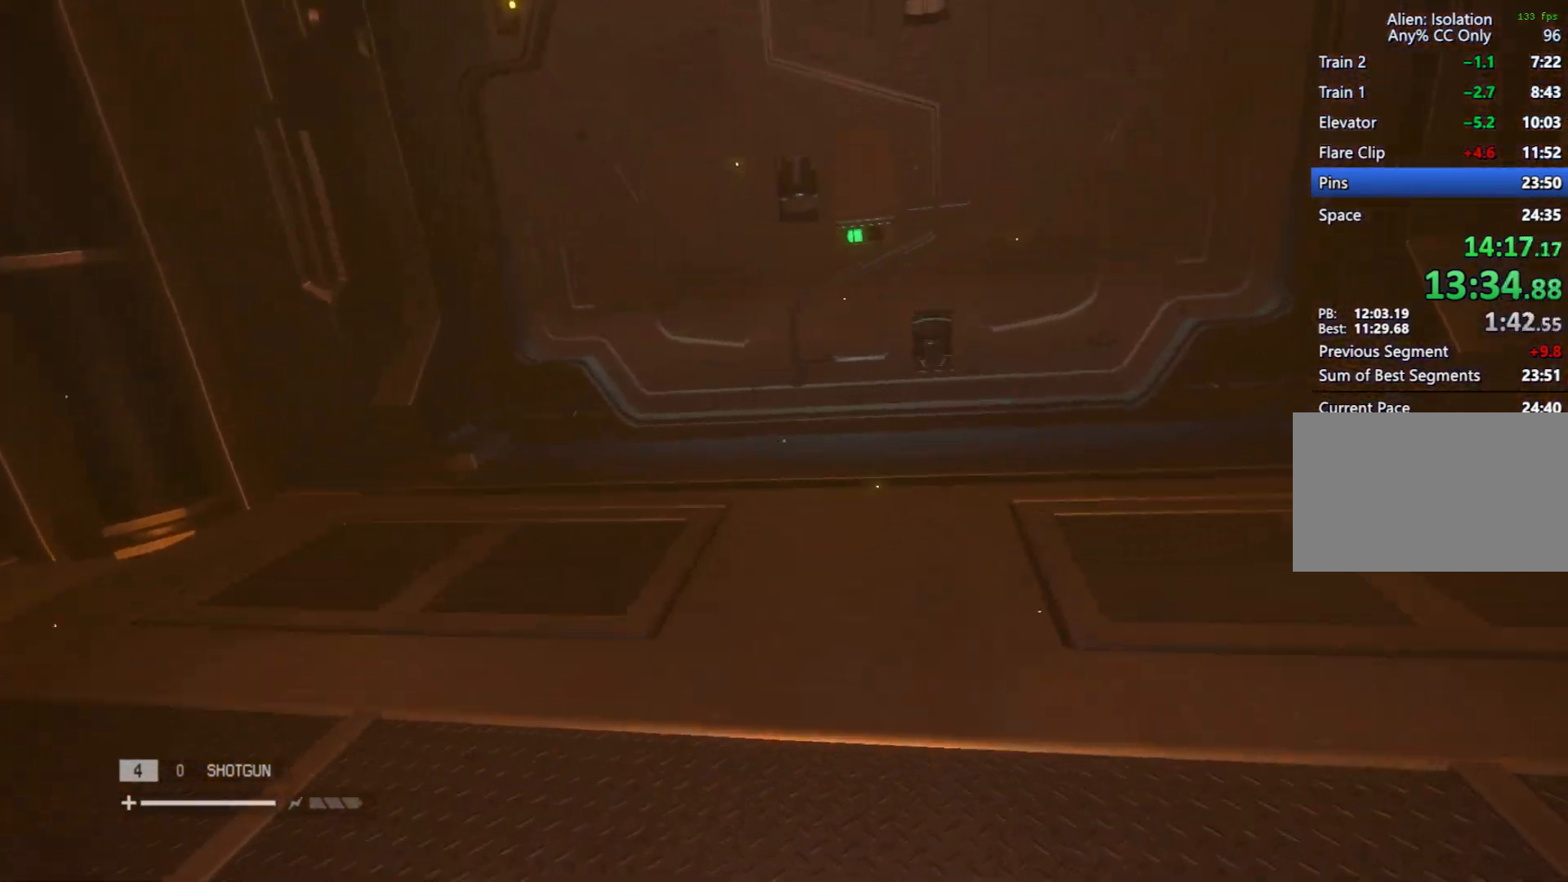
{"keys": ["w"], "mouse": [], "events": []}
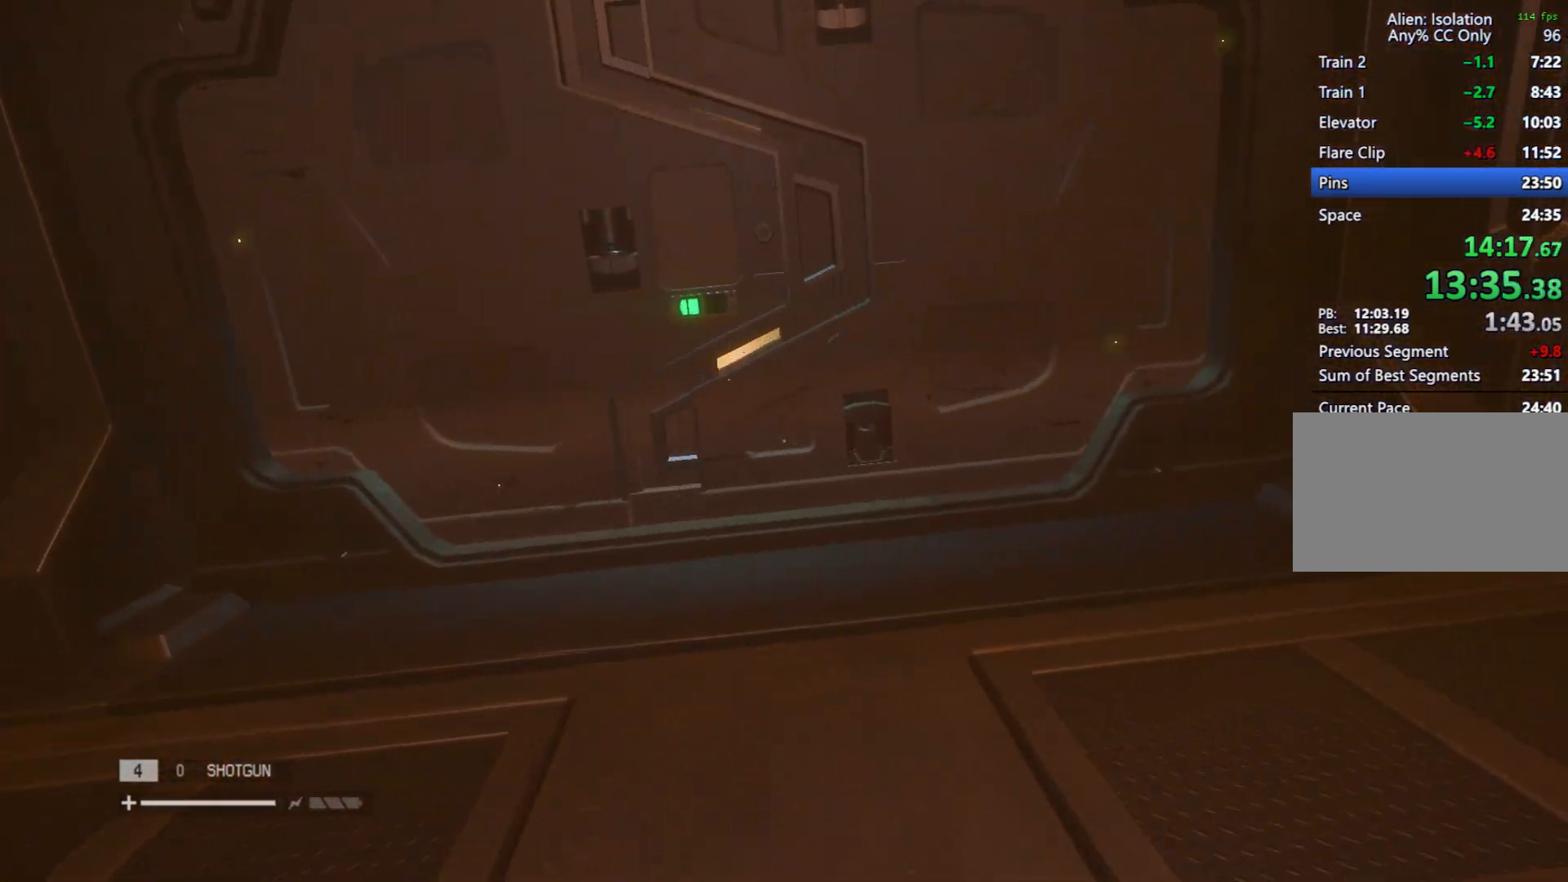
{"keys": ["w"], "mouse": [], "events": [[400, "d", "down"], [500, "d", "up"]]}
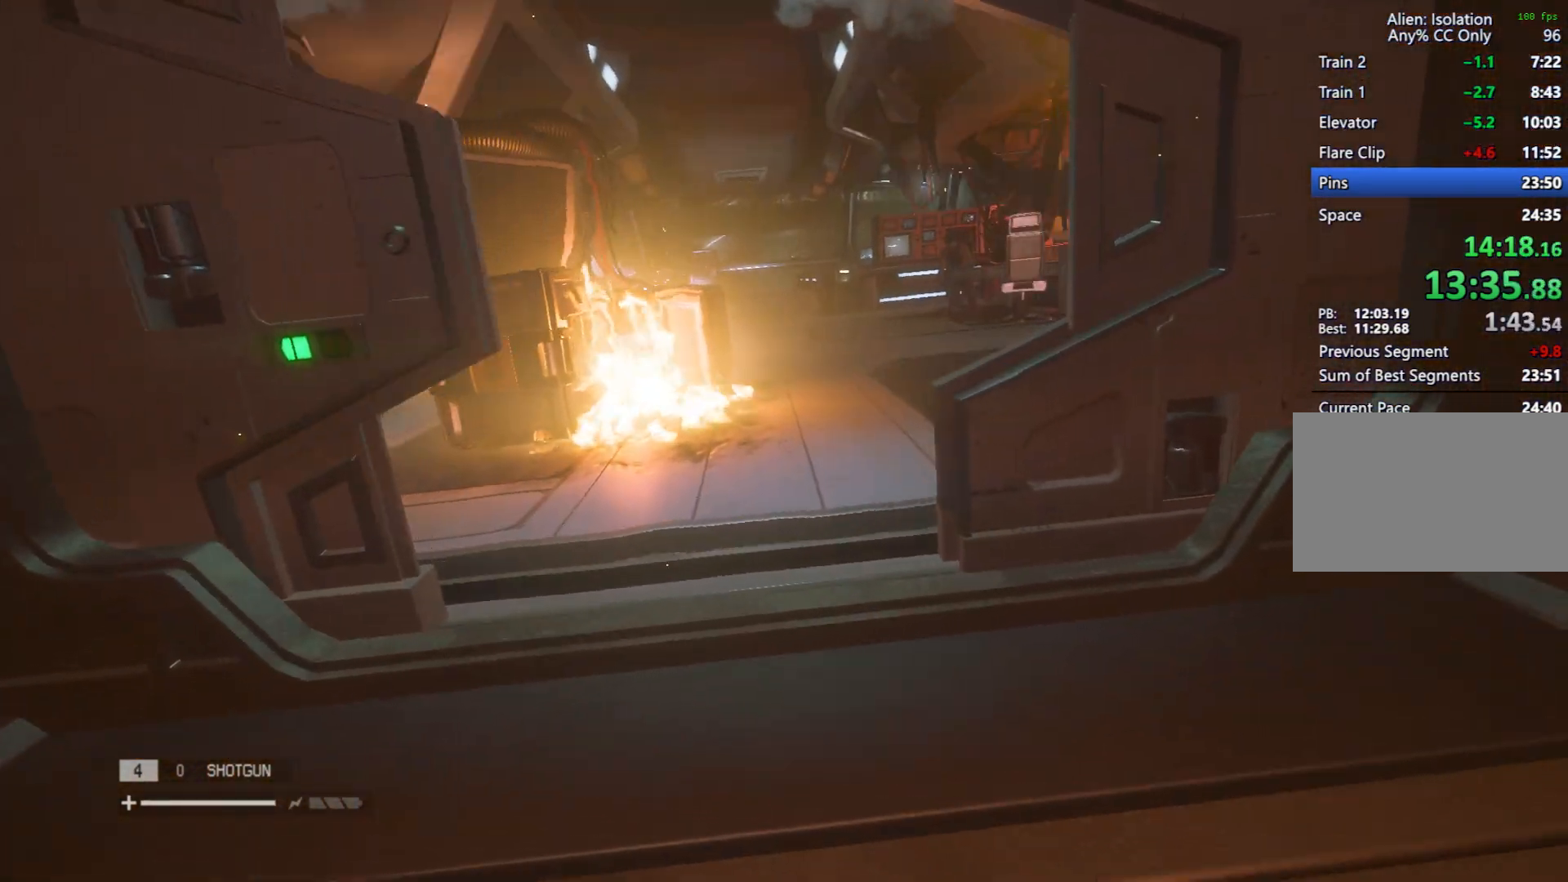
{"keys": ["d", "w"], "mouse": [], "events": [[367, "d", "down"]]}
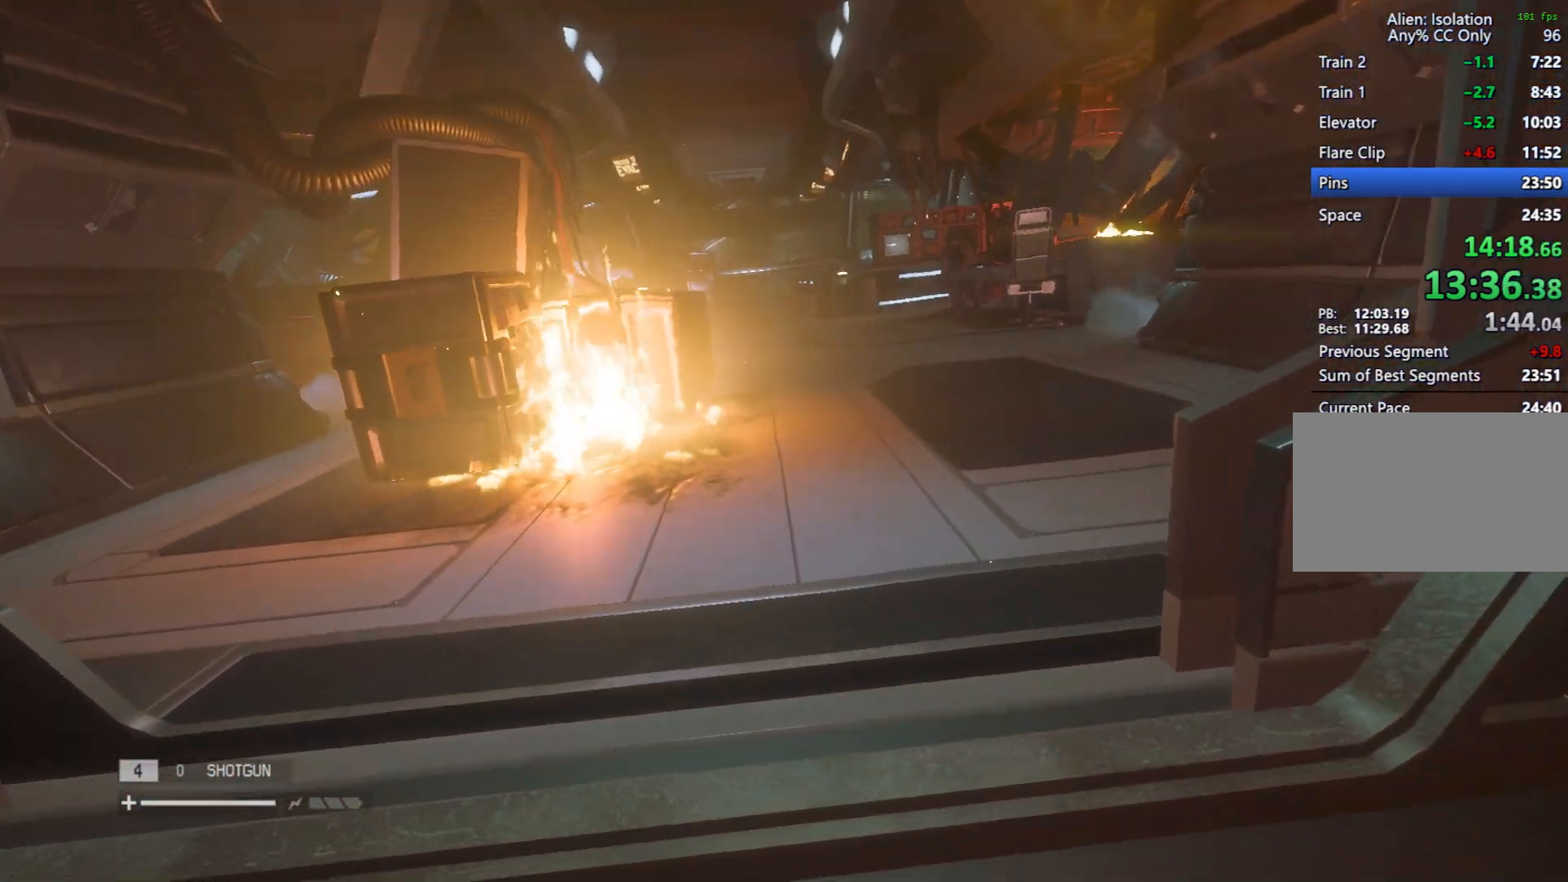
{"keys": ["w"], "mouse": [], "events": [[67, "d", "up"], [350, "d", "down"], [483, "d", "up"]]}